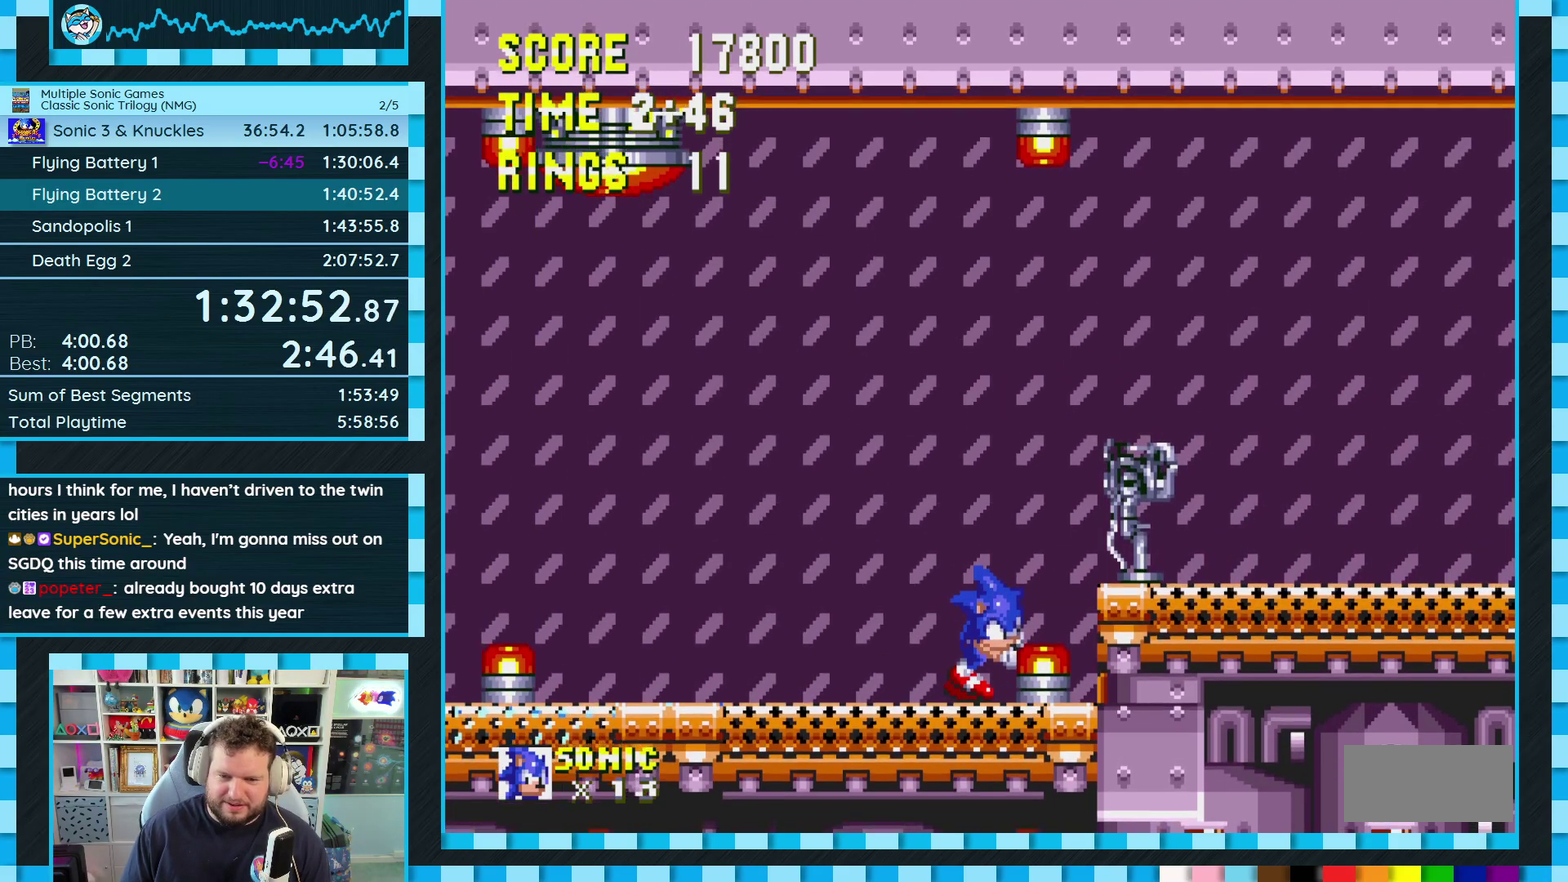
Gameplay with a controller (Xbox layout); each line is a JSON object with the inputs held at the frame after it. "events" lists button and stick changes between this image and that frame as [ms after this image, input, new state], when the widget could be followed in between. Not read: L2 L3 R2 R3.
{"buttons": ["A", "DPAD_RIGHT"], "events": [[467, "A", "down"]]}
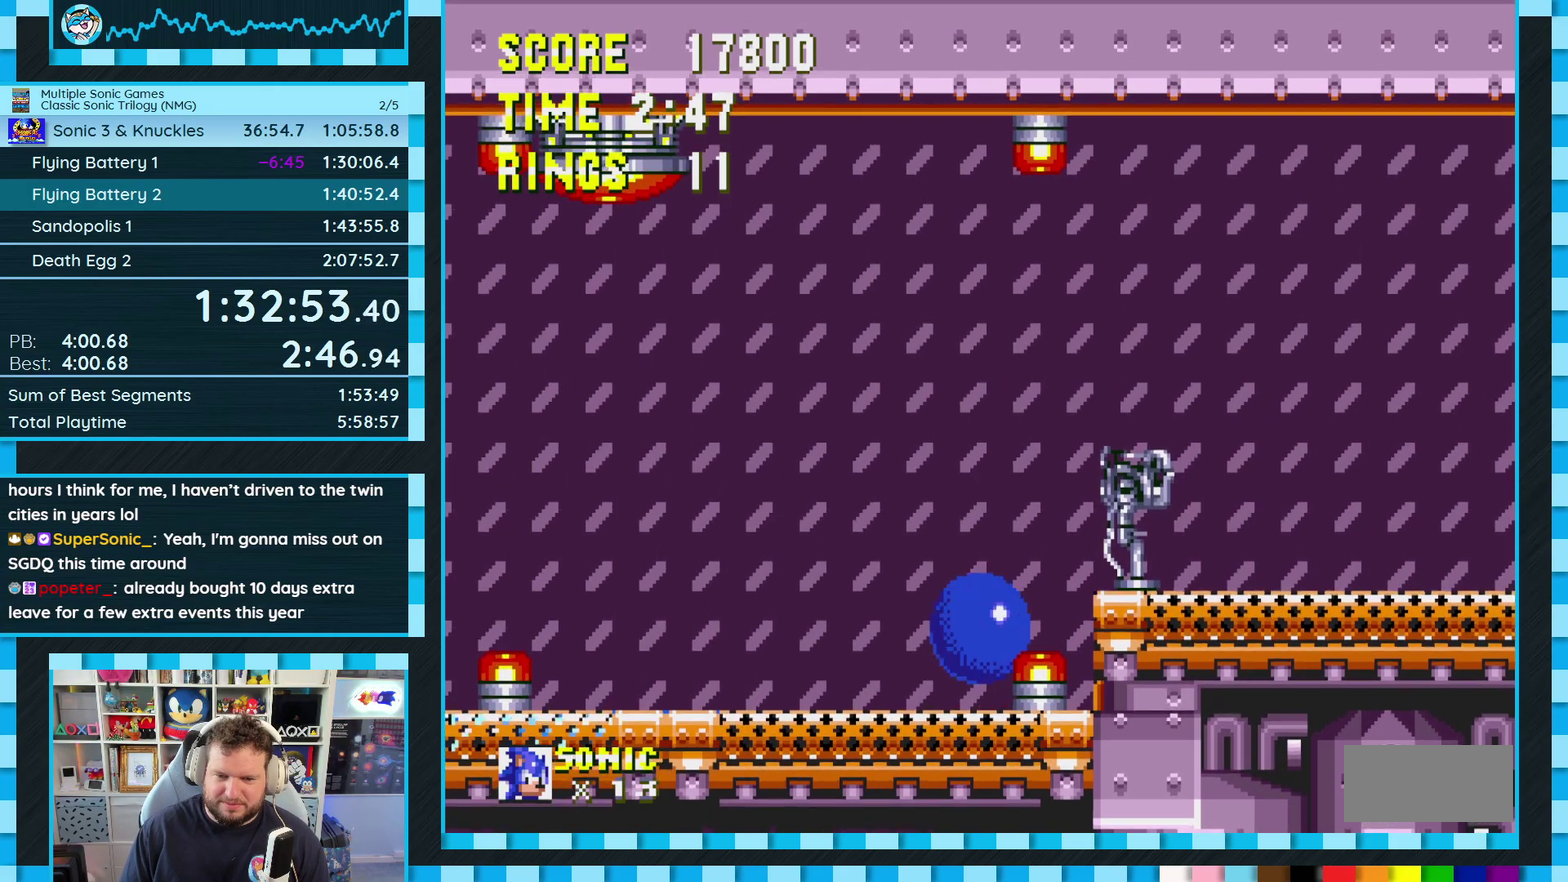
{"buttons": [], "events": [[150, "A", "up"], [383, "DPAD_RIGHT", "up"]]}
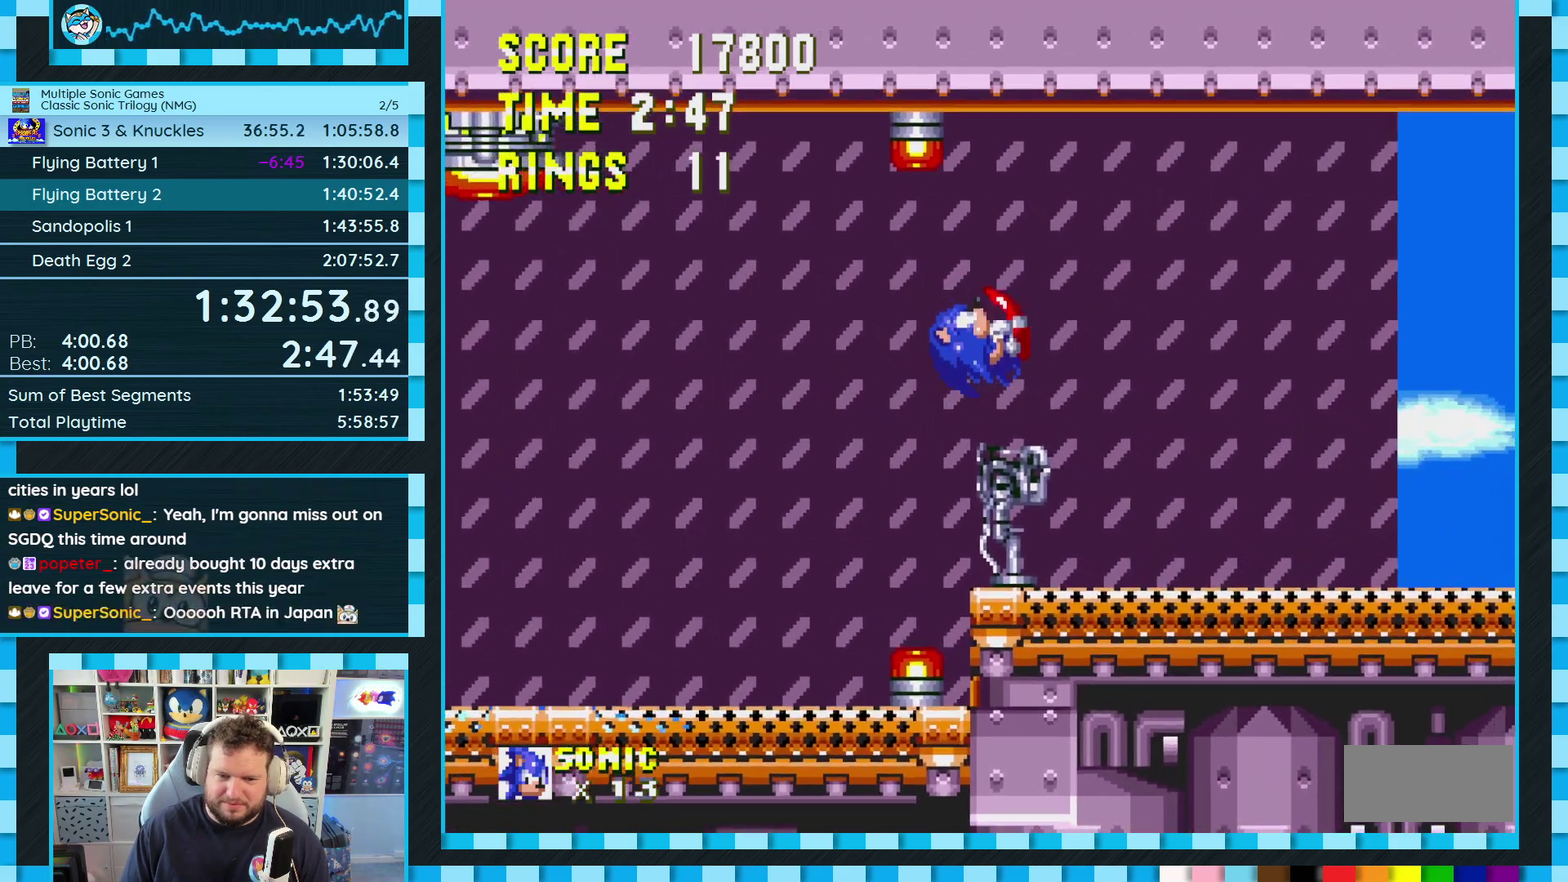
{"buttons": [], "events": [[17, "DPAD_LEFT", "down"], [267, "DPAD_LEFT", "up"], [333, "DPAD_RIGHT", "down"], [383, "DPAD_RIGHT", "up"]]}
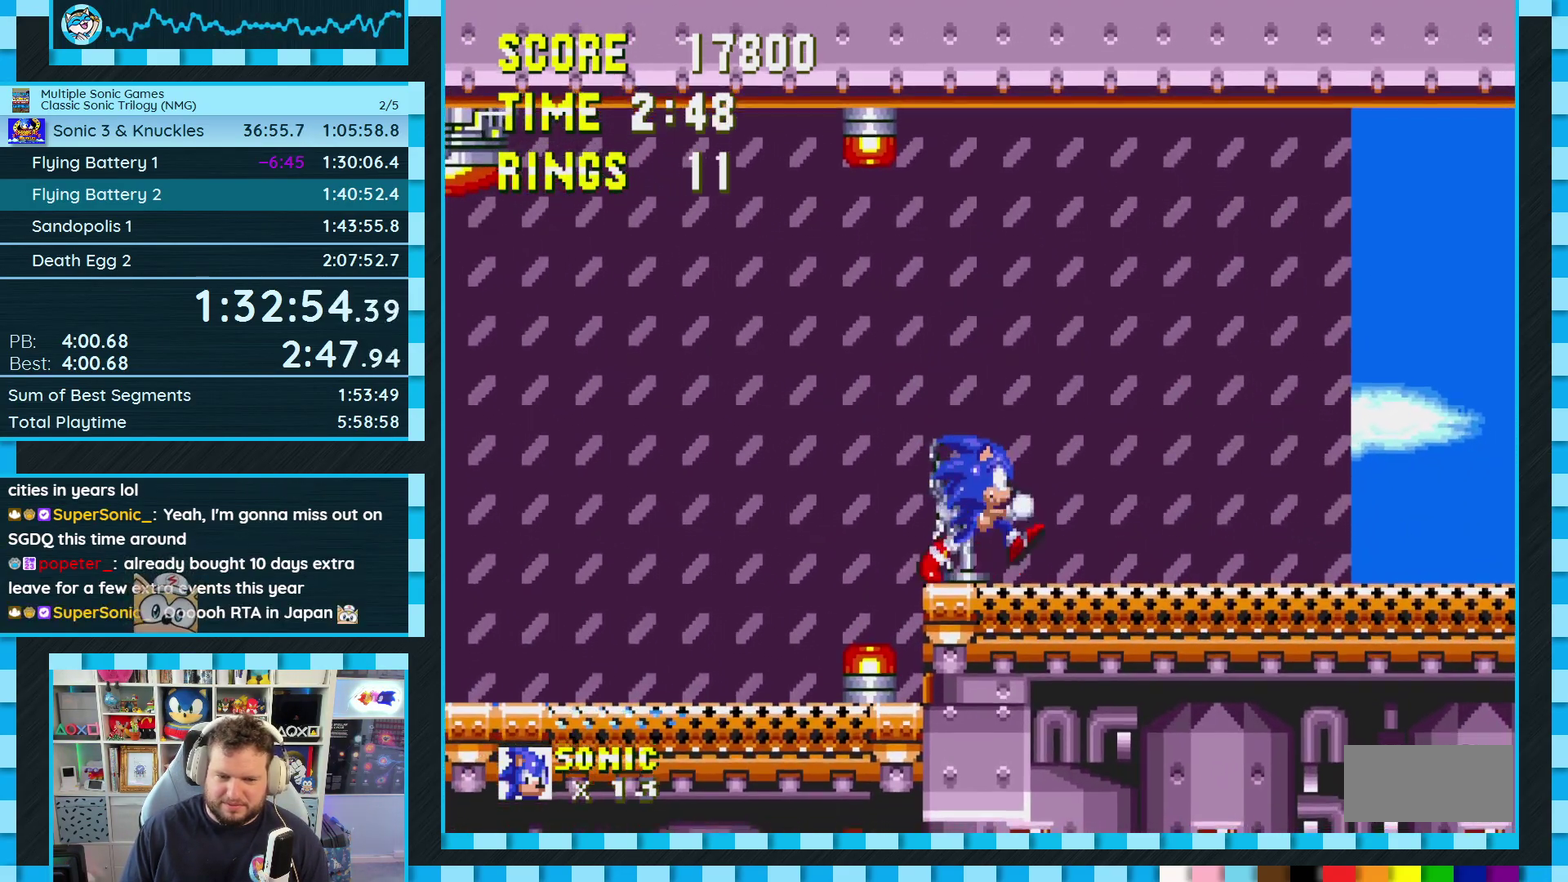
{"buttons": [], "events": [[83, "DPAD_DOWN", "down"], [183, "C", "down"], [200, "B", "down"], [250, "B", "up"], [250, "C", "up"], [300, "B", "down"], [300, "C", "down"], [367, "A", "down"], [383, "C", "up"], [417, "A", "up"], [417, "B", "up"], [417, "DPAD_DOWN", "up"]]}
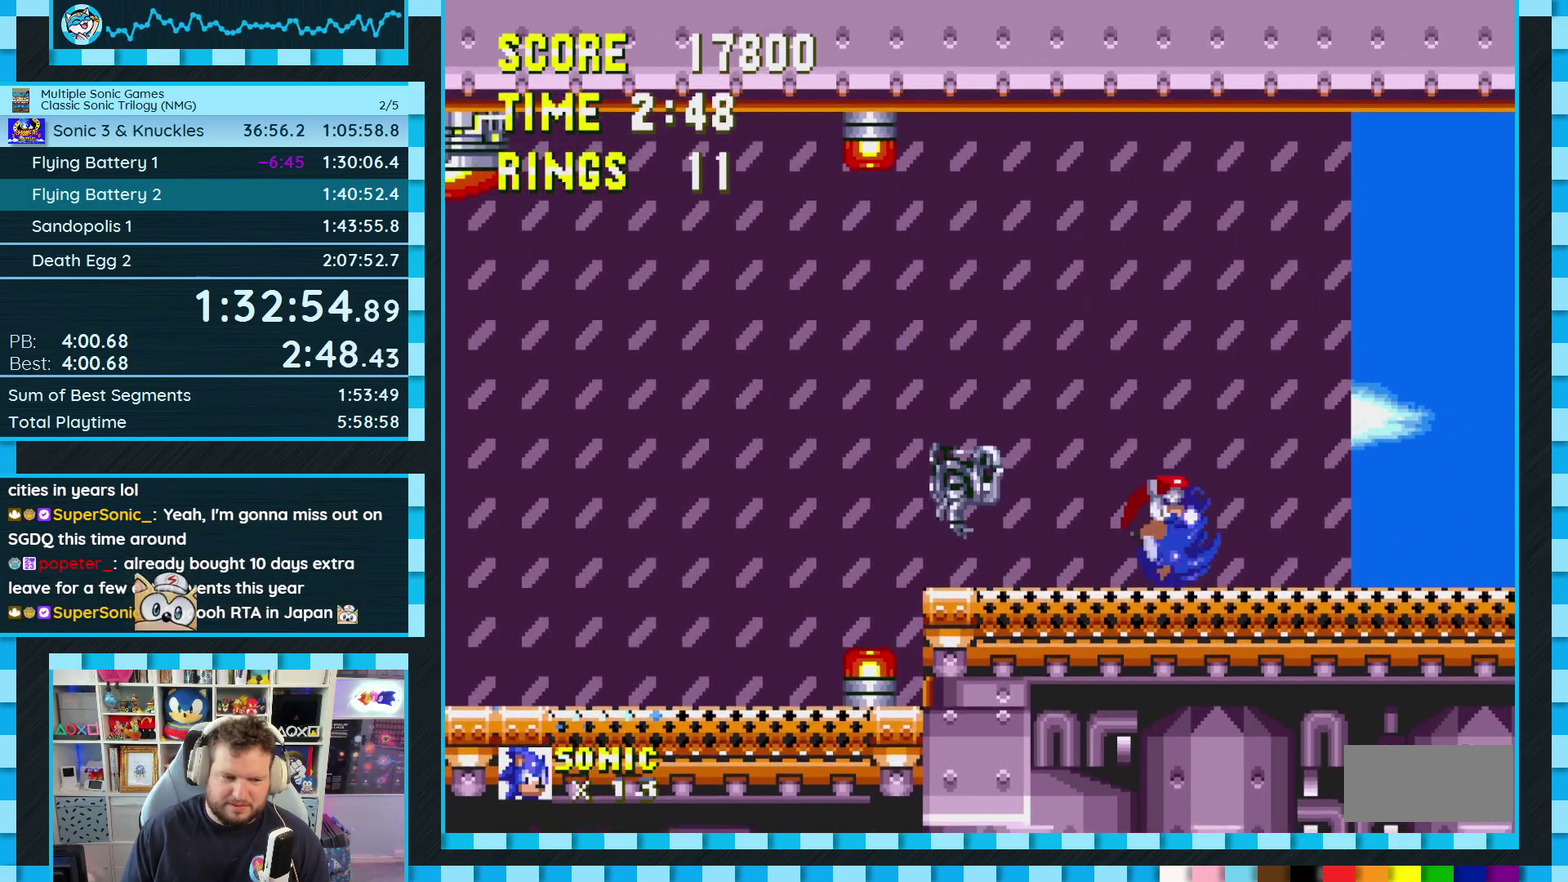
{"buttons": [], "events": []}
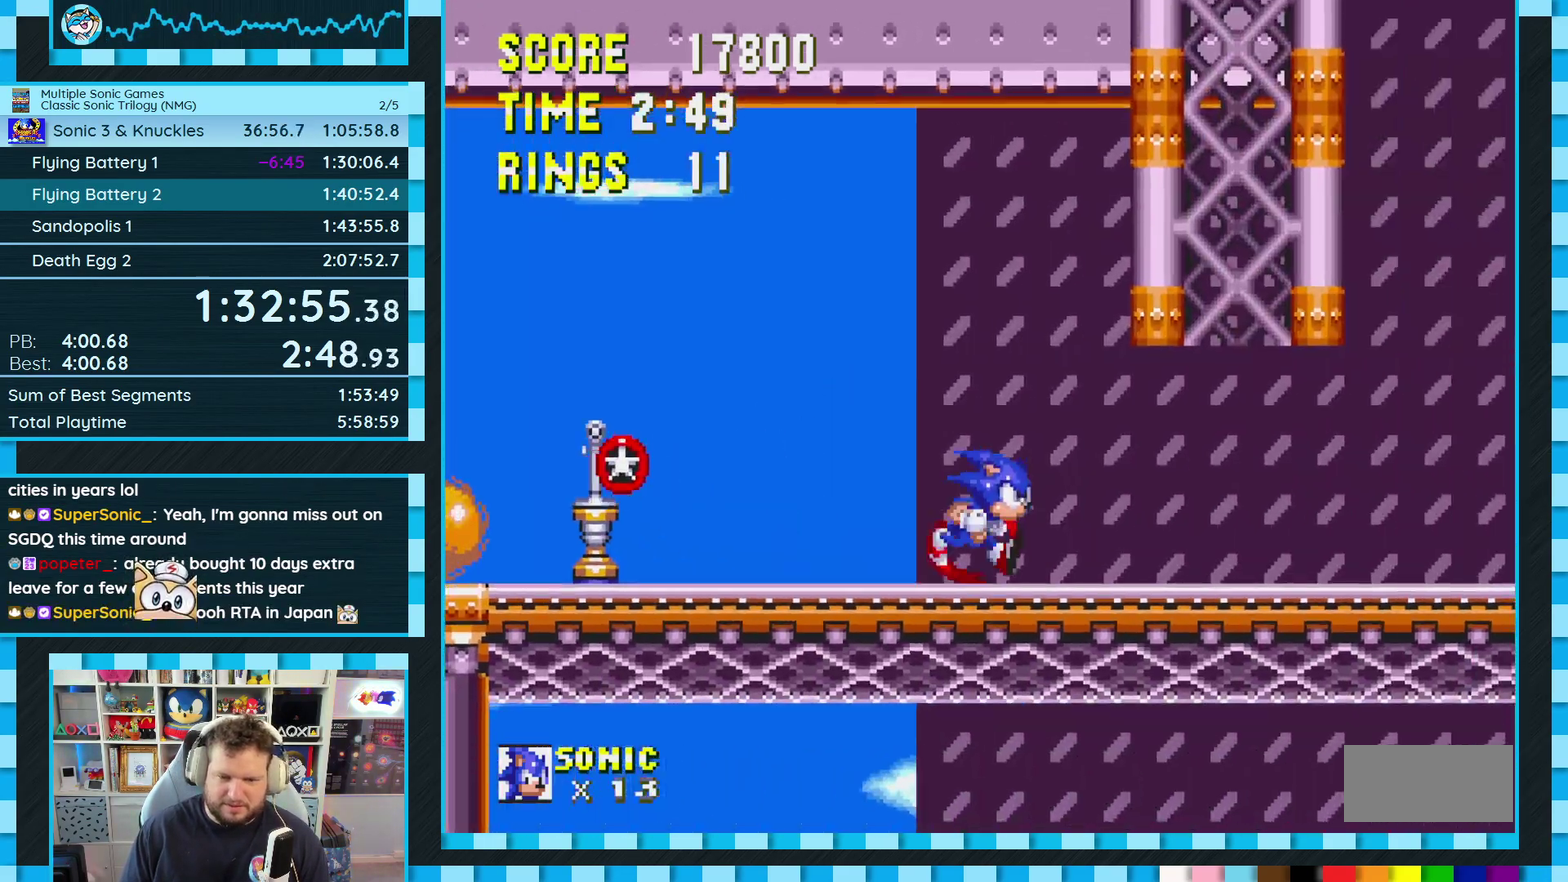
{"buttons": ["DPAD_LEFT"], "events": [[417, "DPAD_LEFT", "down"]]}
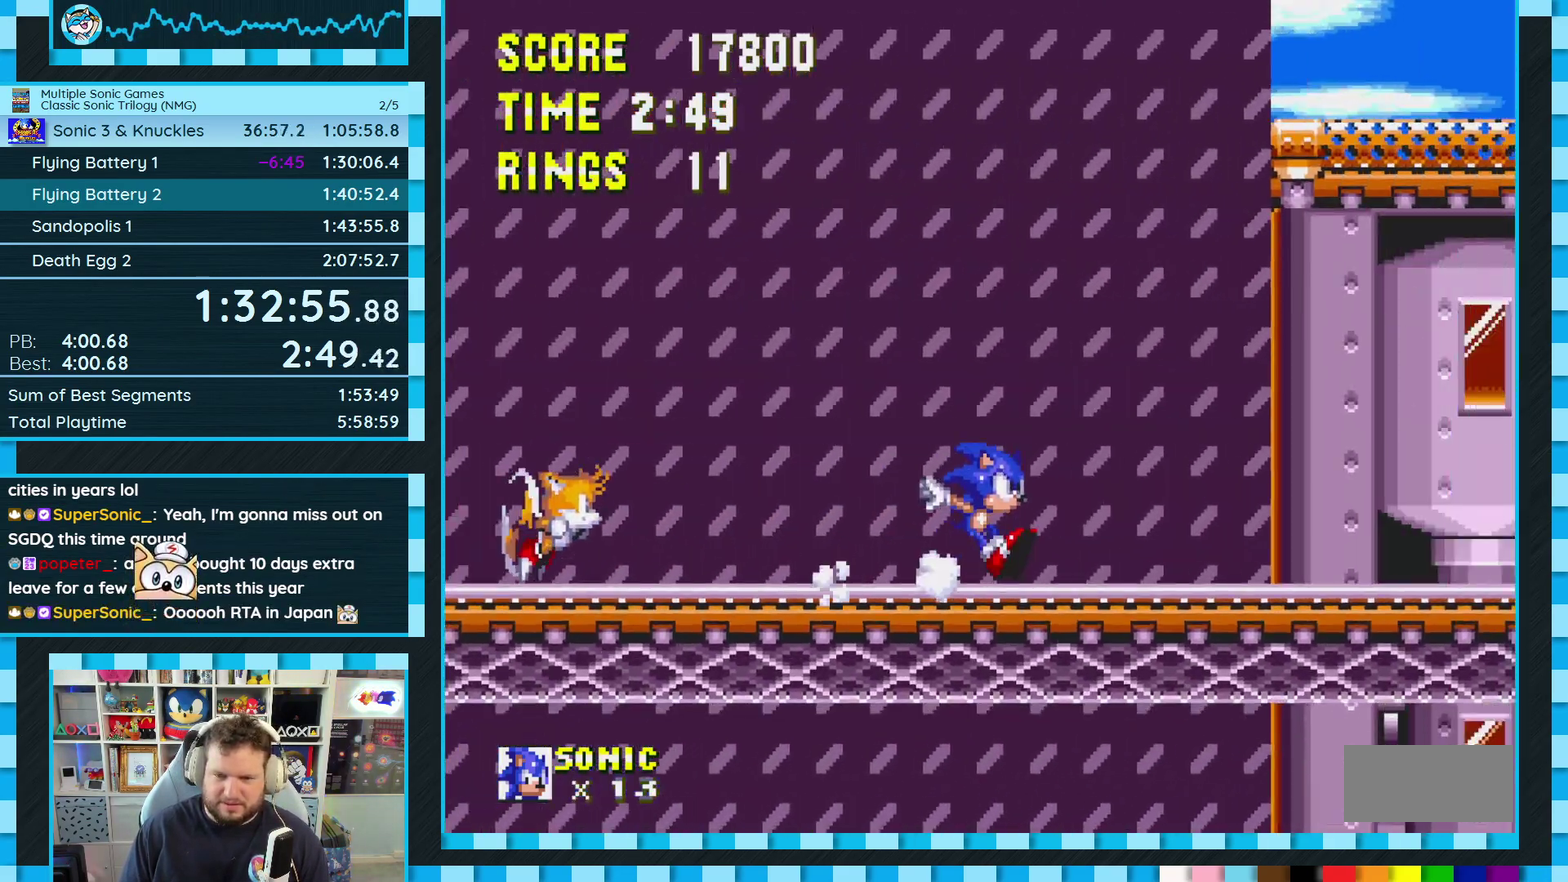
{"buttons": ["DPAD_RIGHT"], "events": [[400, "DPAD_LEFT", "up"], [483, "DPAD_RIGHT", "down"]]}
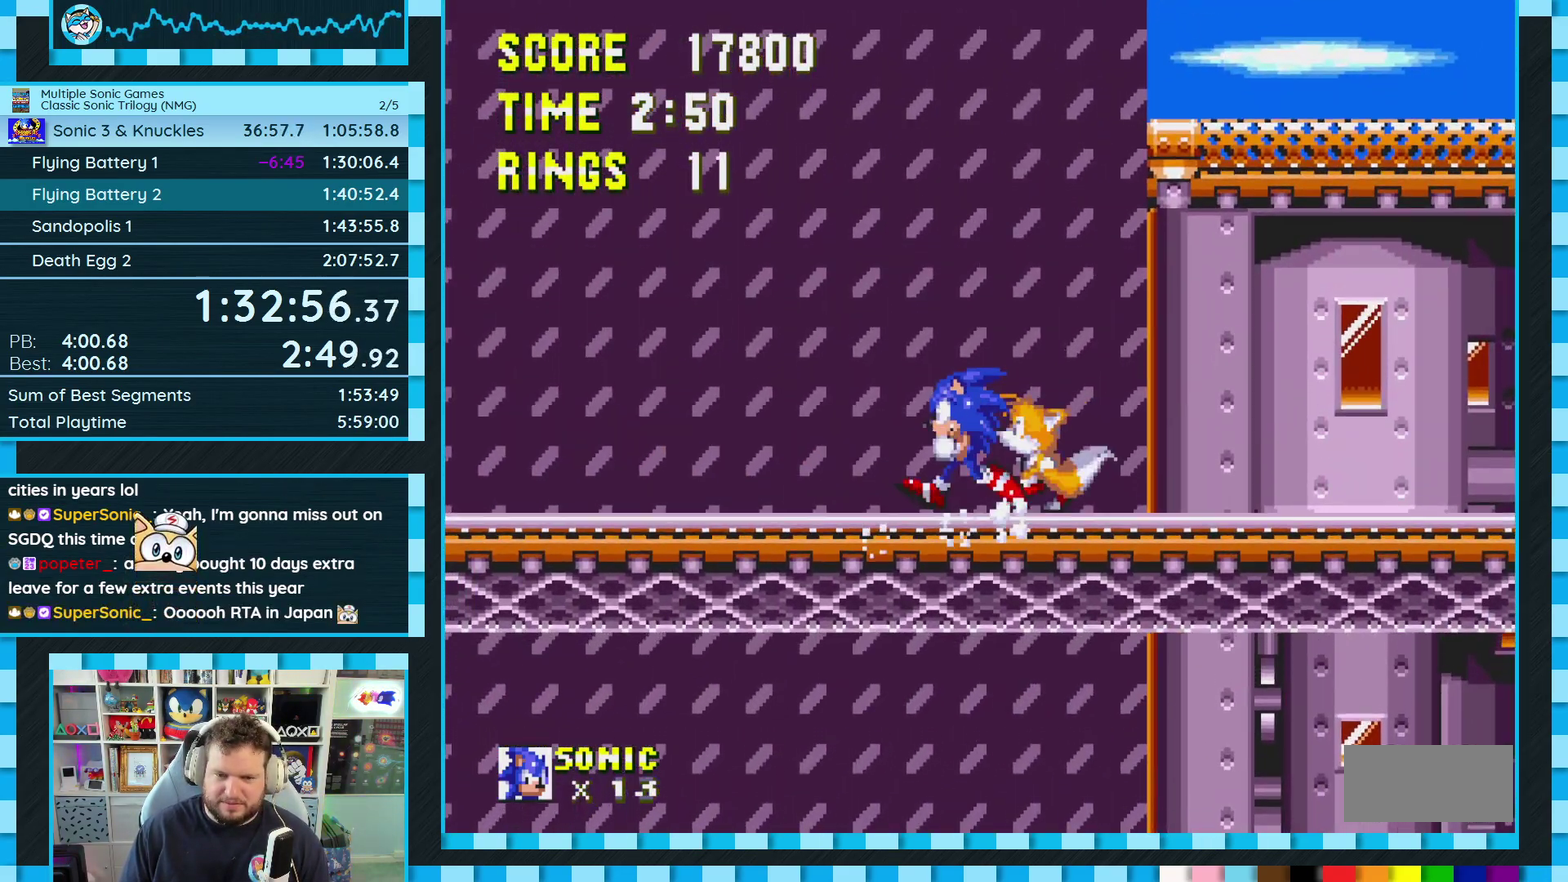
{"buttons": ["DPAD_RIGHT"], "events": [[117, "A", "down"], [417, "A", "up"]]}
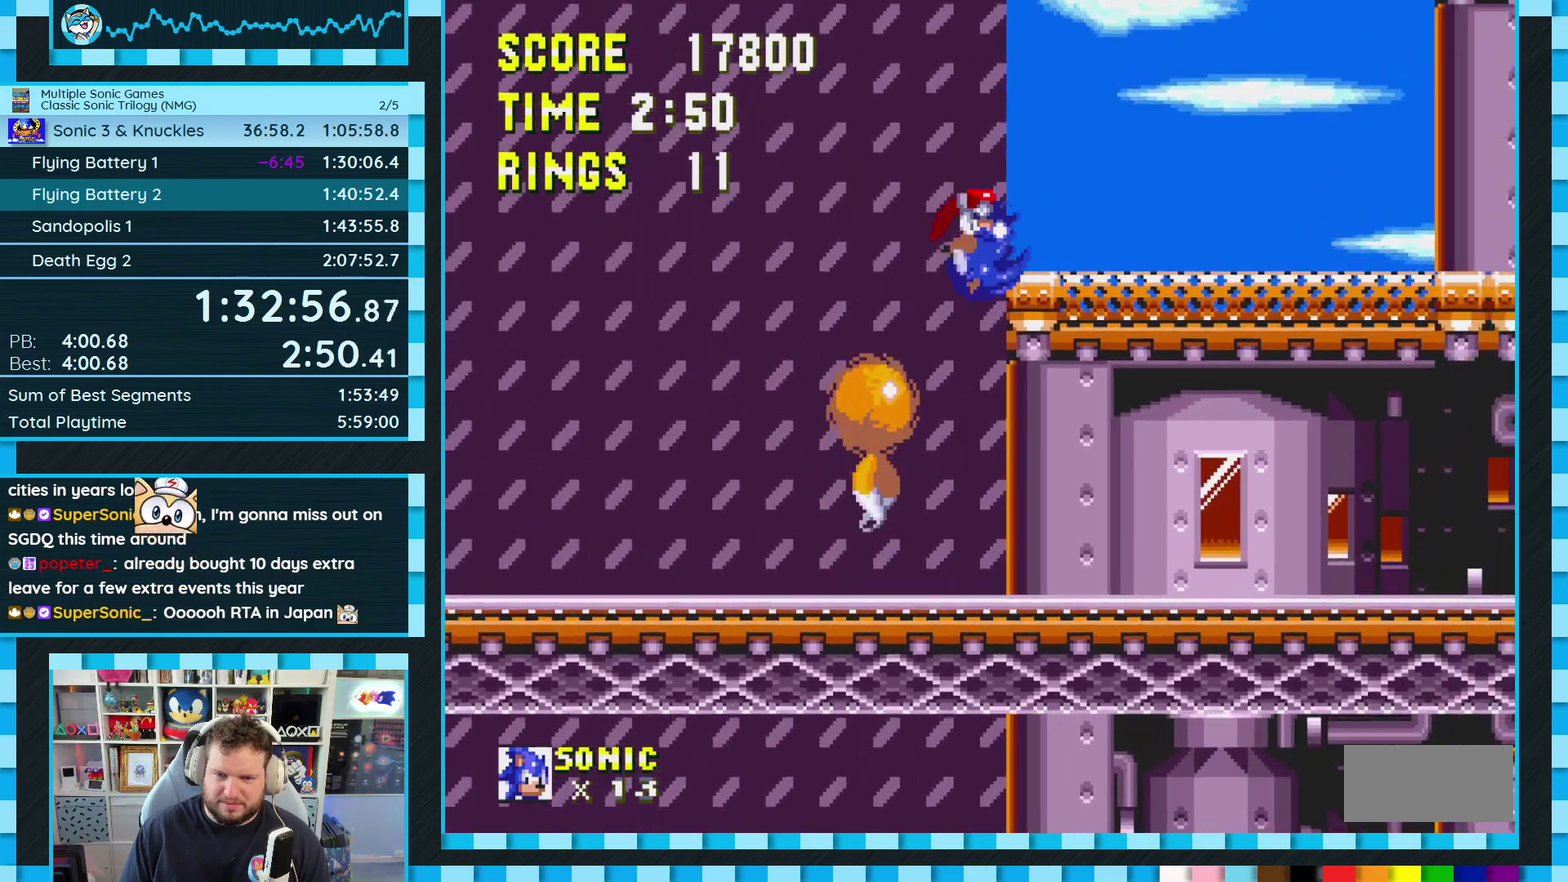
{"buttons": ["DPAD_RIGHT"], "events": [[267, "A", "down"], [467, "A", "up"]]}
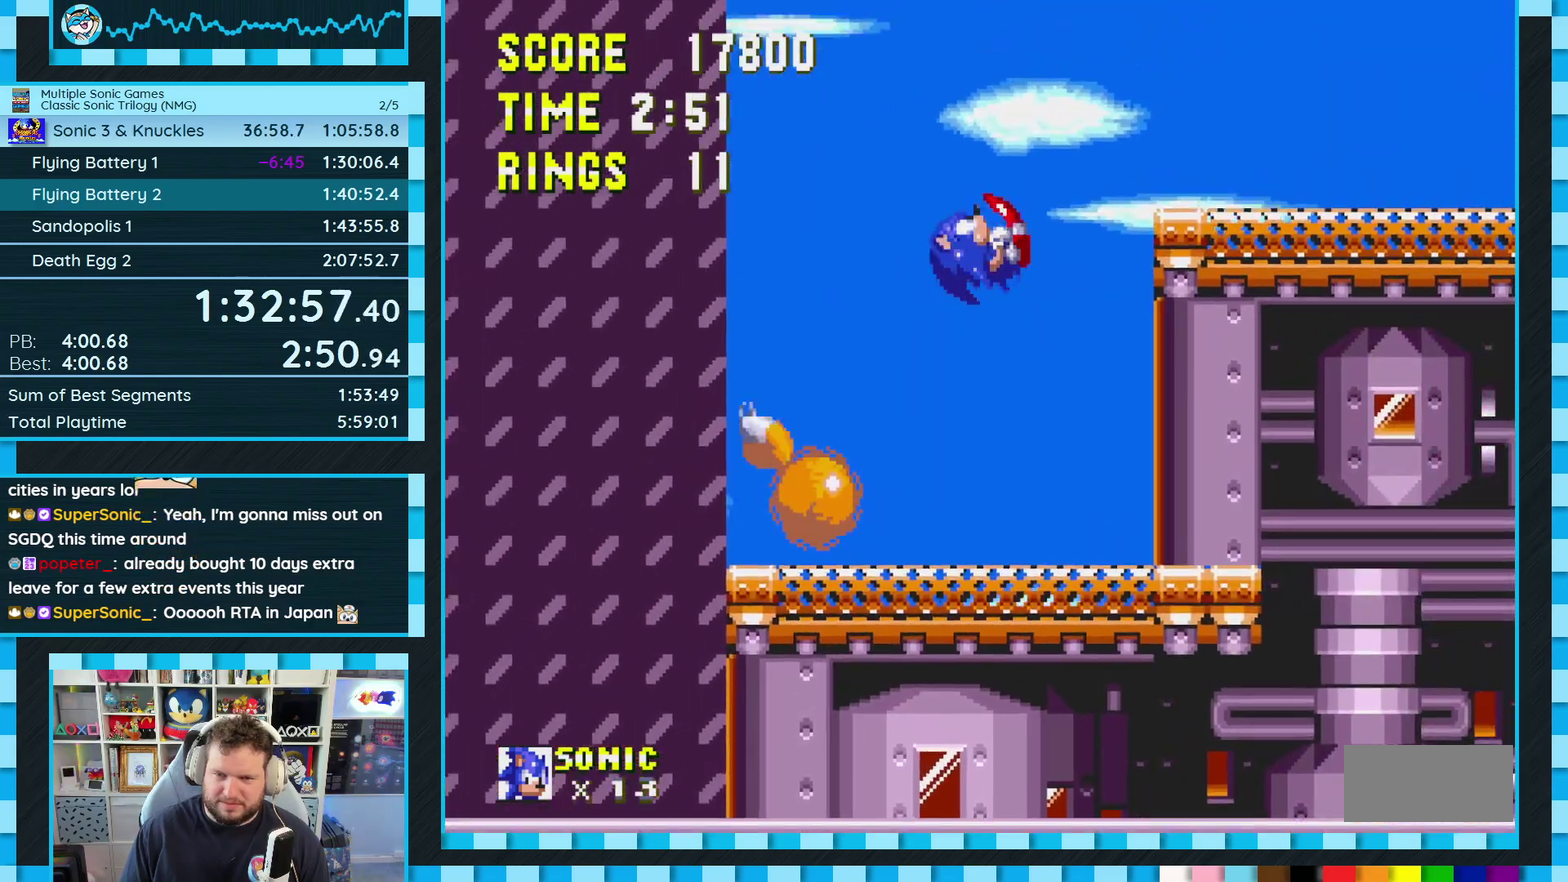
{"buttons": [], "events": [[100, "DPAD_RIGHT", "up"], [250, "DPAD_LEFT", "down"], [467, "DPAD_LEFT", "up"]]}
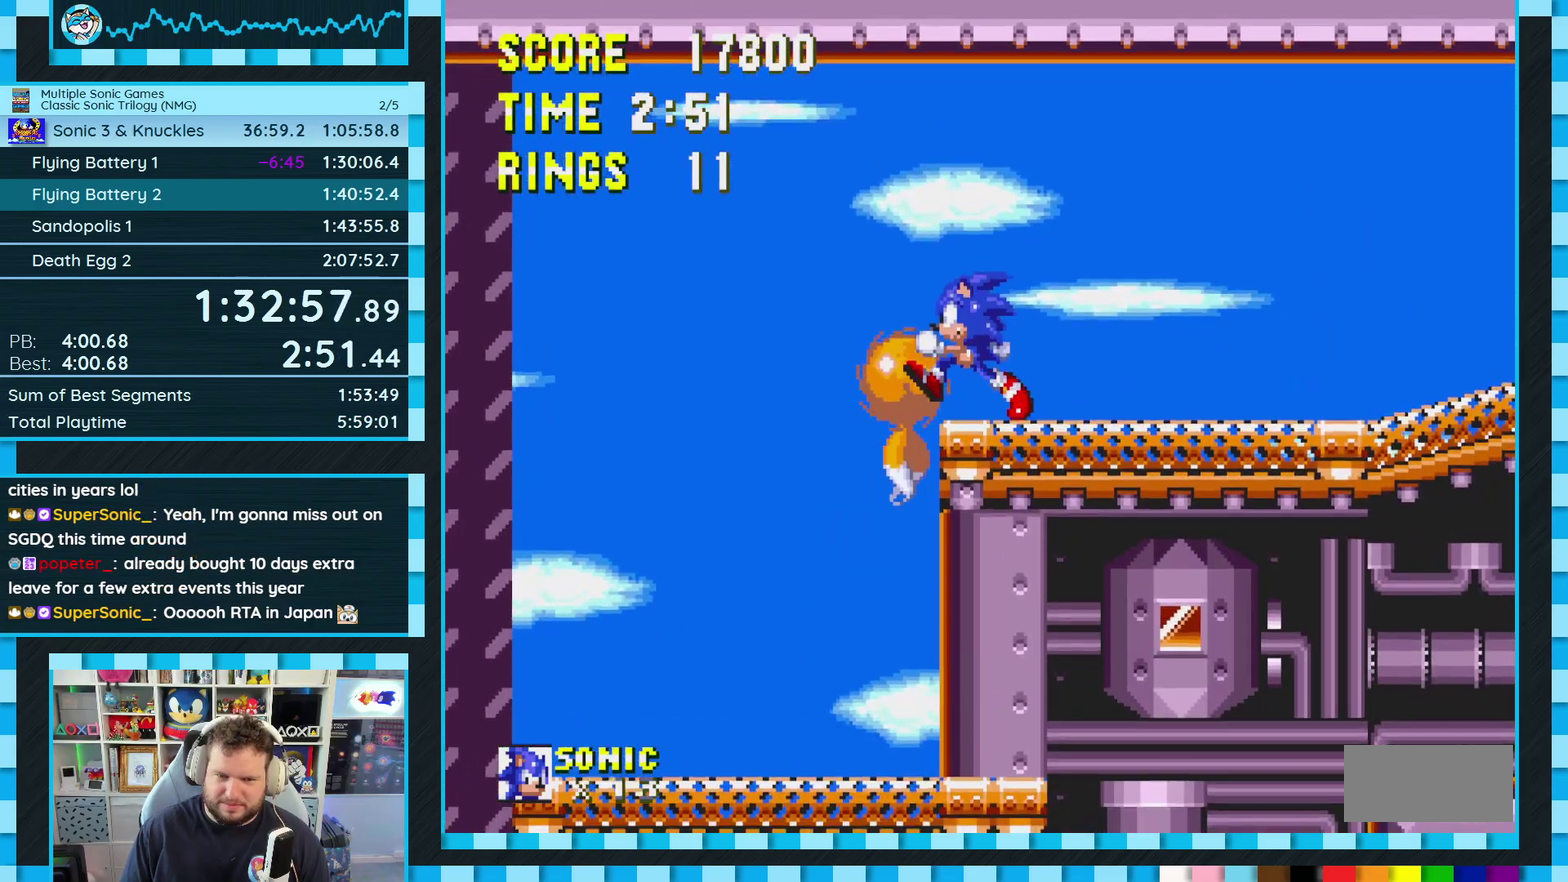
{"buttons": ["B", "C", "DPAD_DOWN"], "events": [[17, "DPAD_RIGHT", "down"], [100, "DPAD_RIGHT", "up"], [367, "DPAD_DOWN", "down"], [467, "B", "down"], [467, "C", "down"]]}
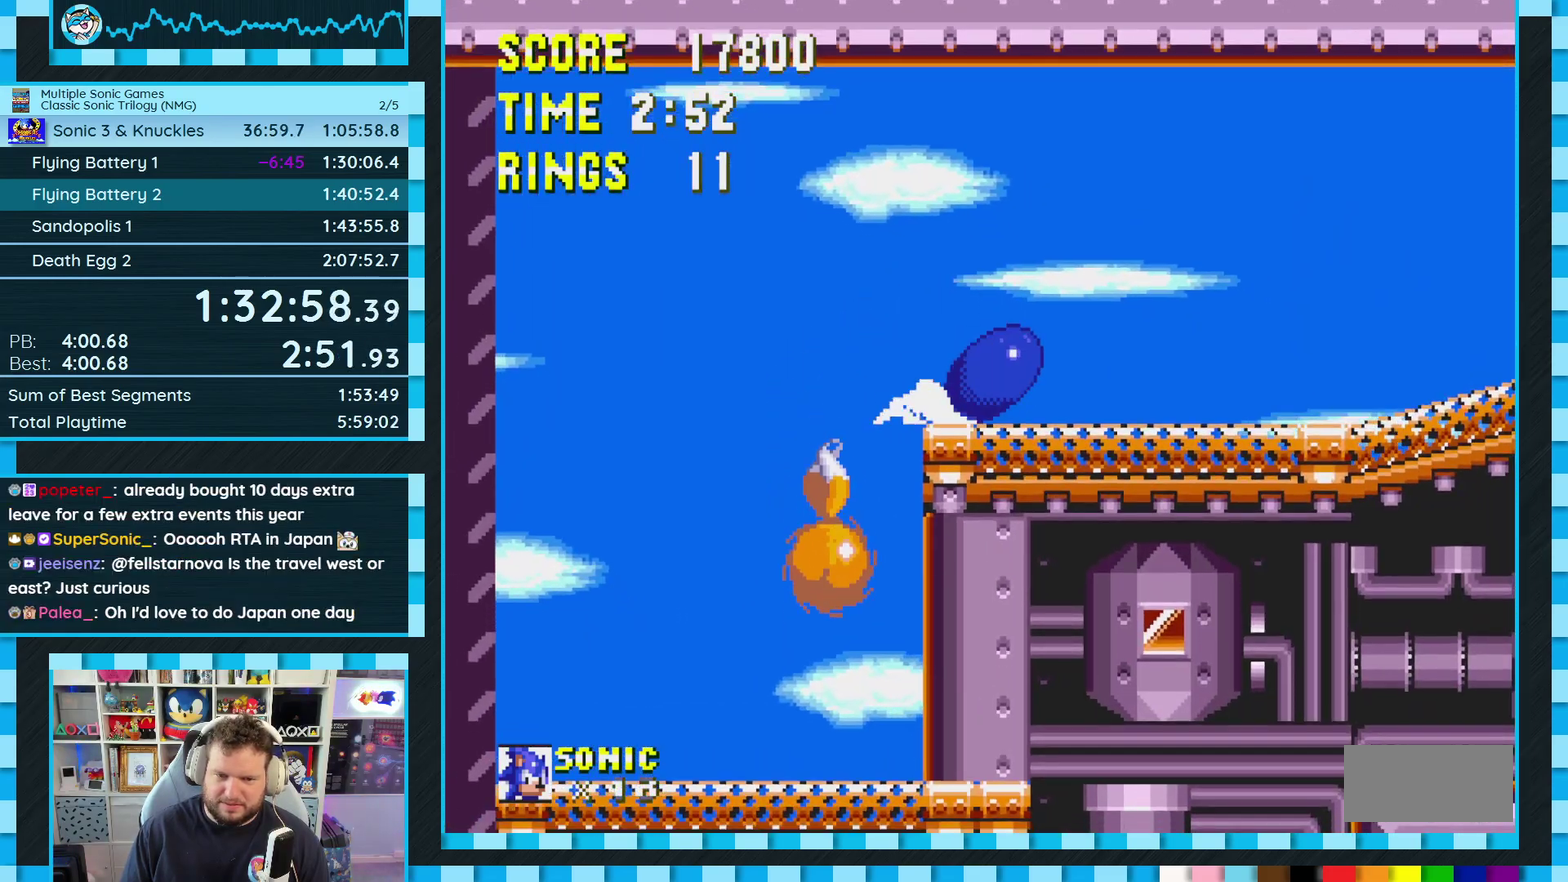
{"buttons": [], "events": [[17, "A", "down"], [33, "C", "up"], [67, "A", "up"], [83, "C", "down"], [150, "A", "down"], [150, "C", "up"], [200, "C", "down"], [300, "A", "up"], [300, "B", "up"], [317, "DPAD_DOWN", "up"], [333, "C", "up"]]}
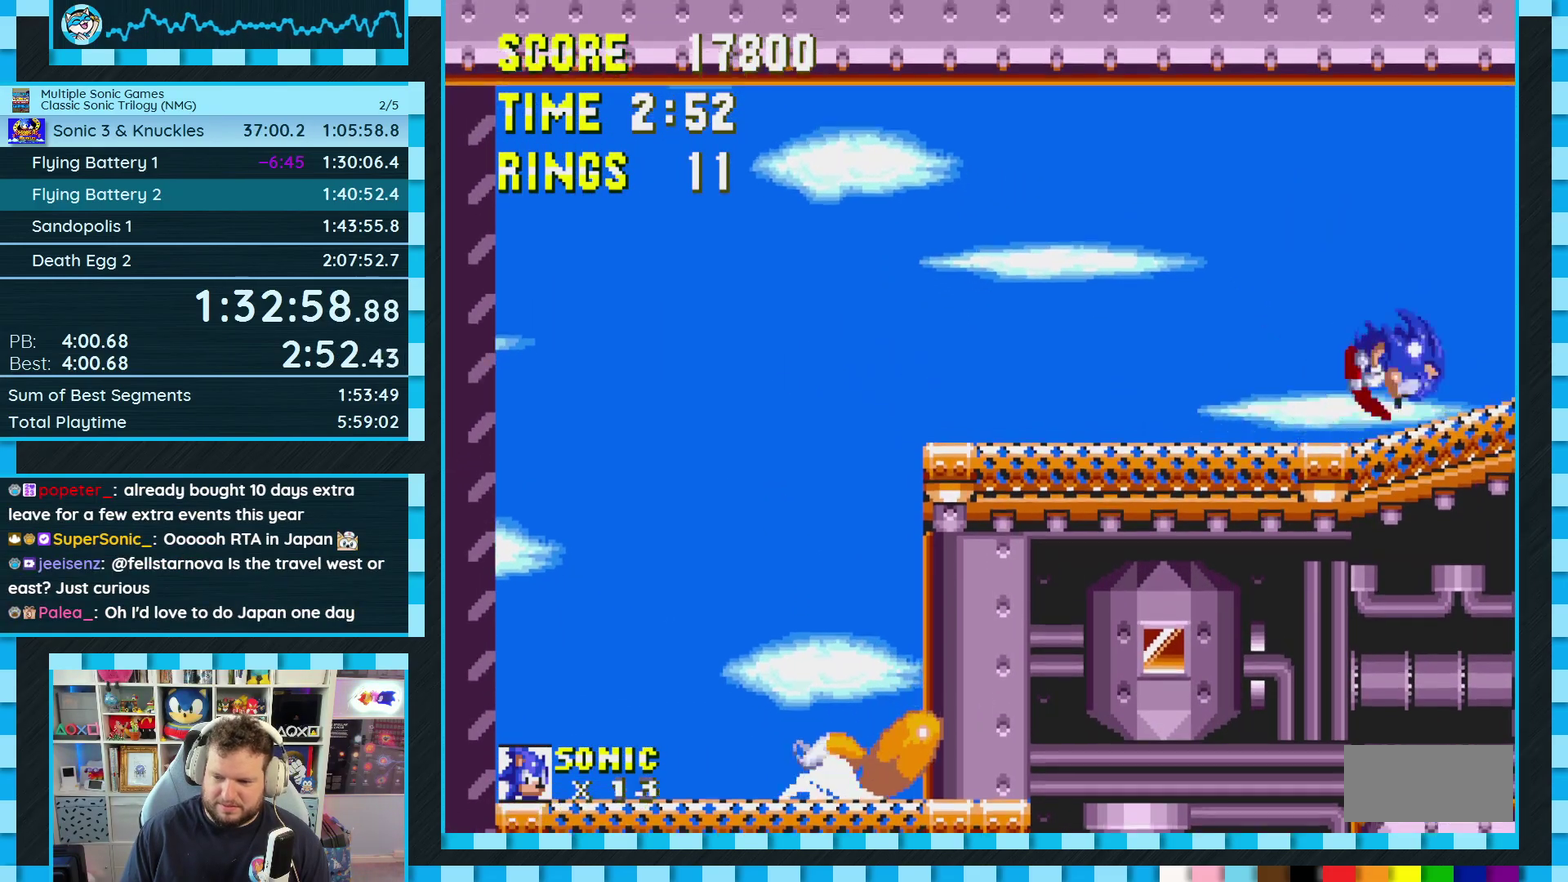
{"buttons": ["DPAD_DOWN"], "events": [[400, "DPAD_DOWN", "down"]]}
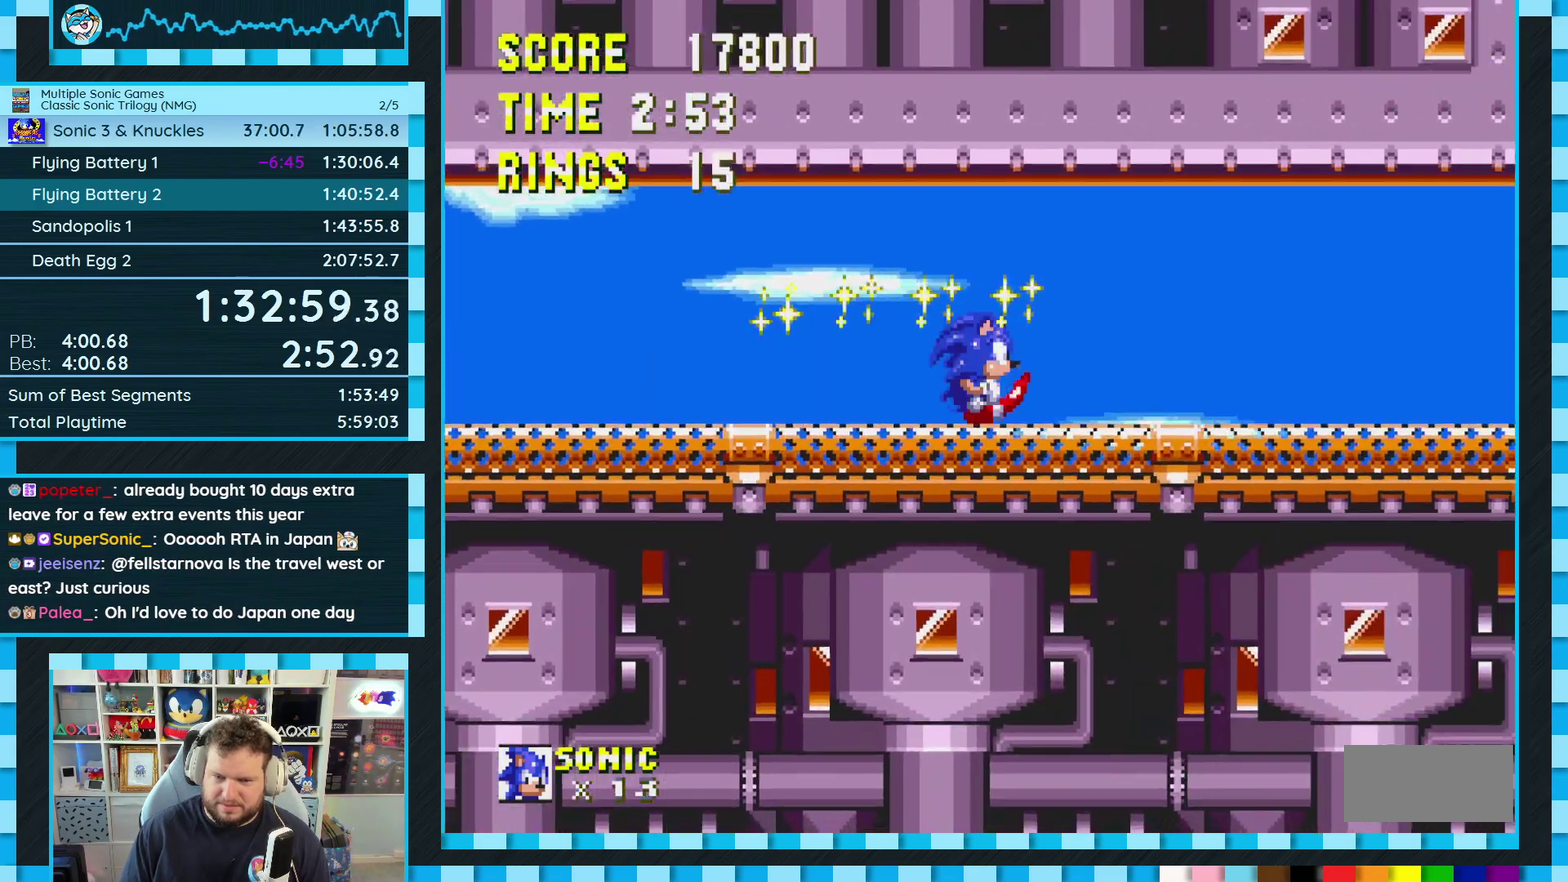
{"buttons": ["DPAD_DOWN"], "events": []}
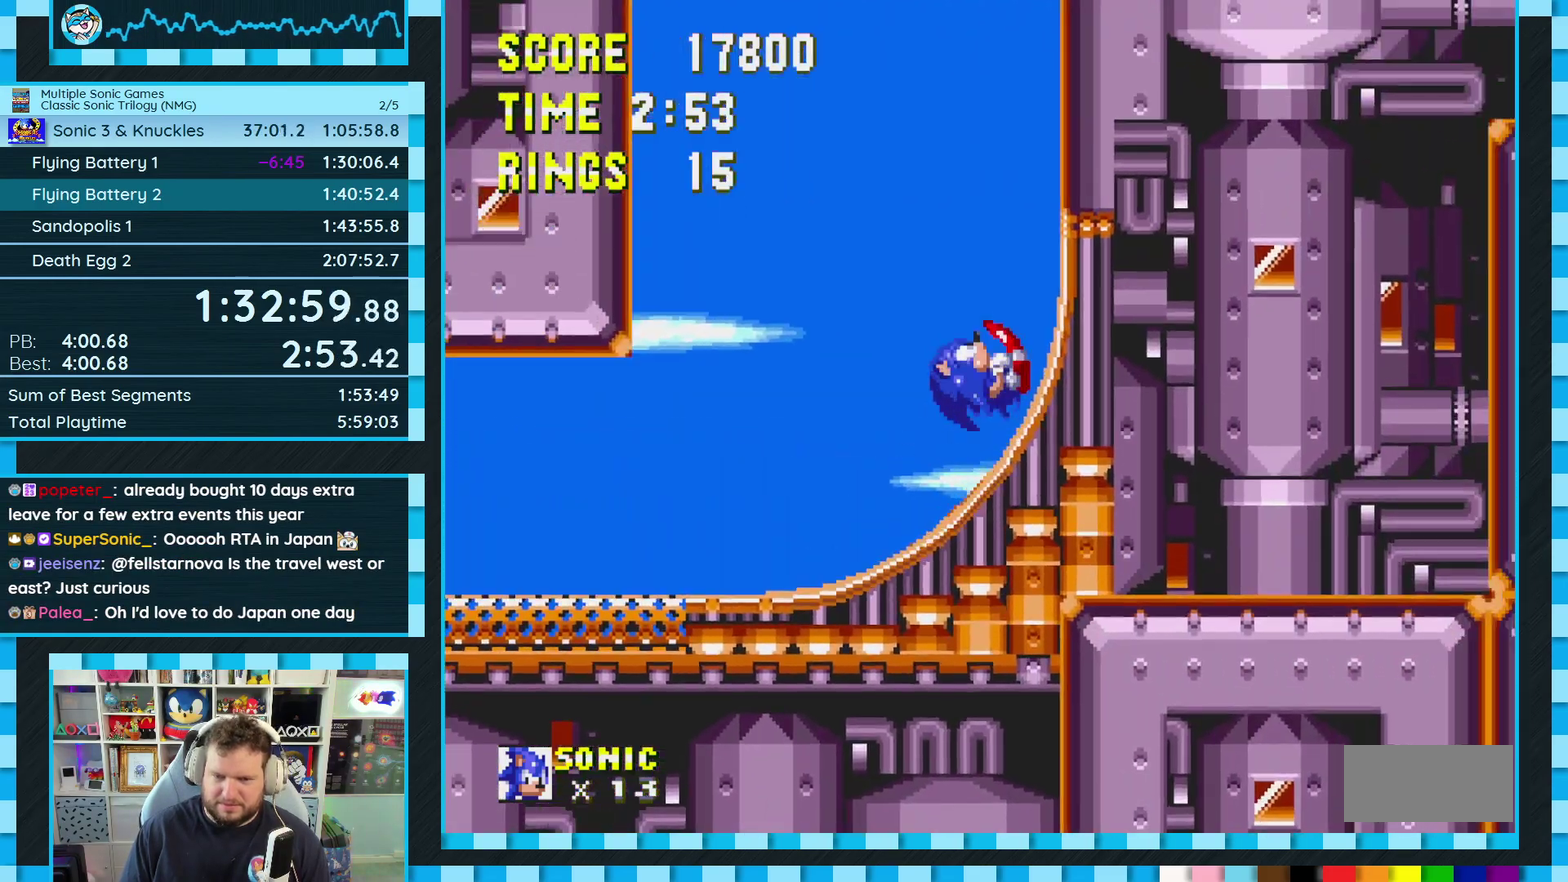
{"buttons": ["DPAD_DOWN"], "events": []}
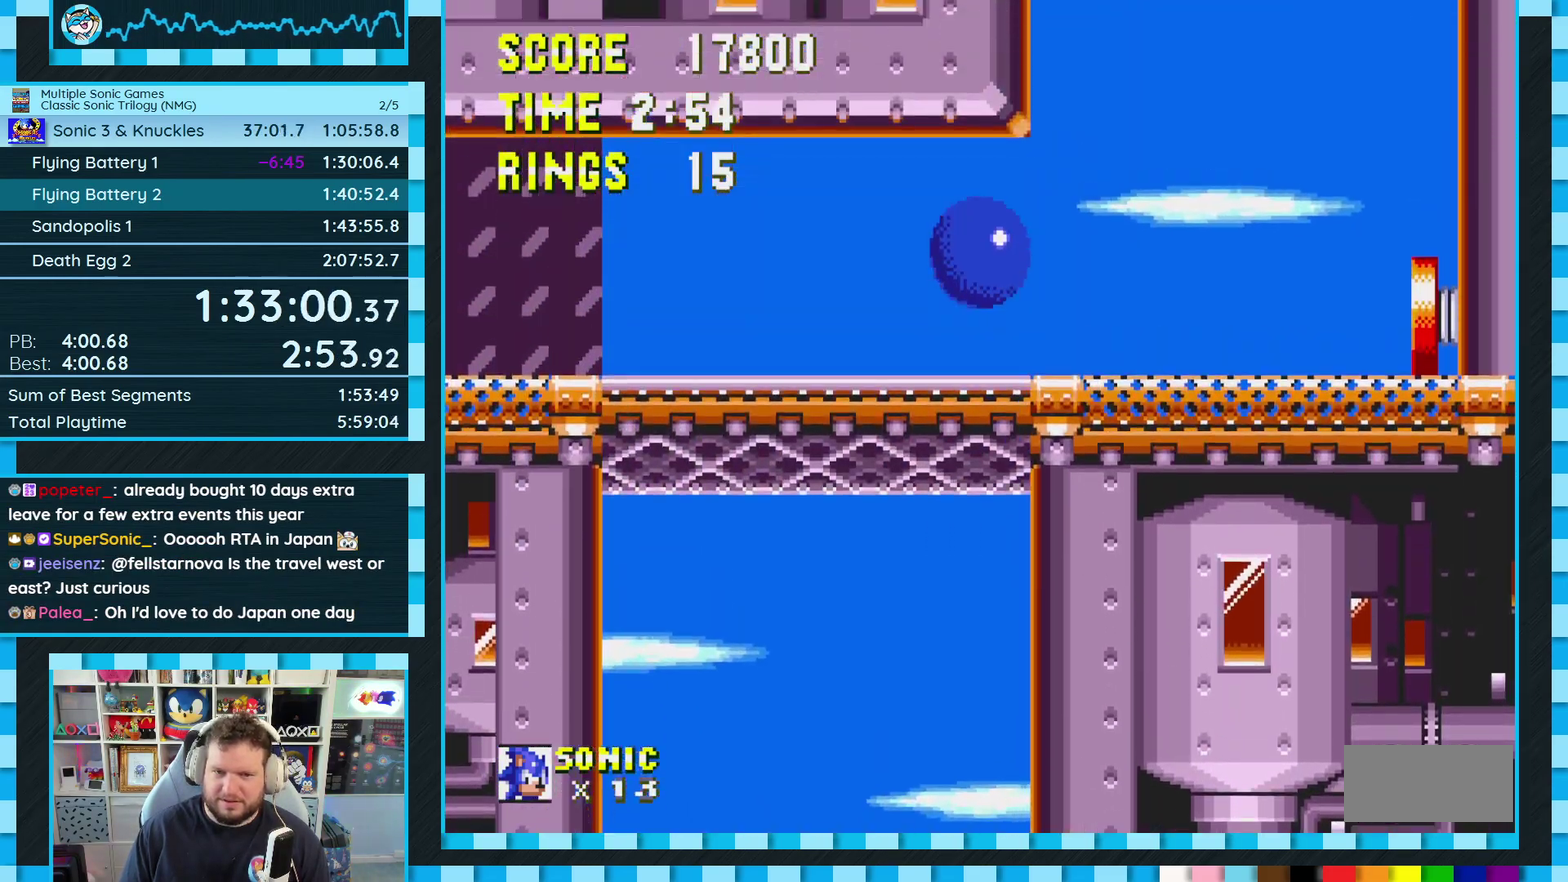
{"buttons": ["A", "B", "C", "DPAD_DOWN"], "events": [[450, "C", "down"], [467, "B", "down"], [483, "A", "down"]]}
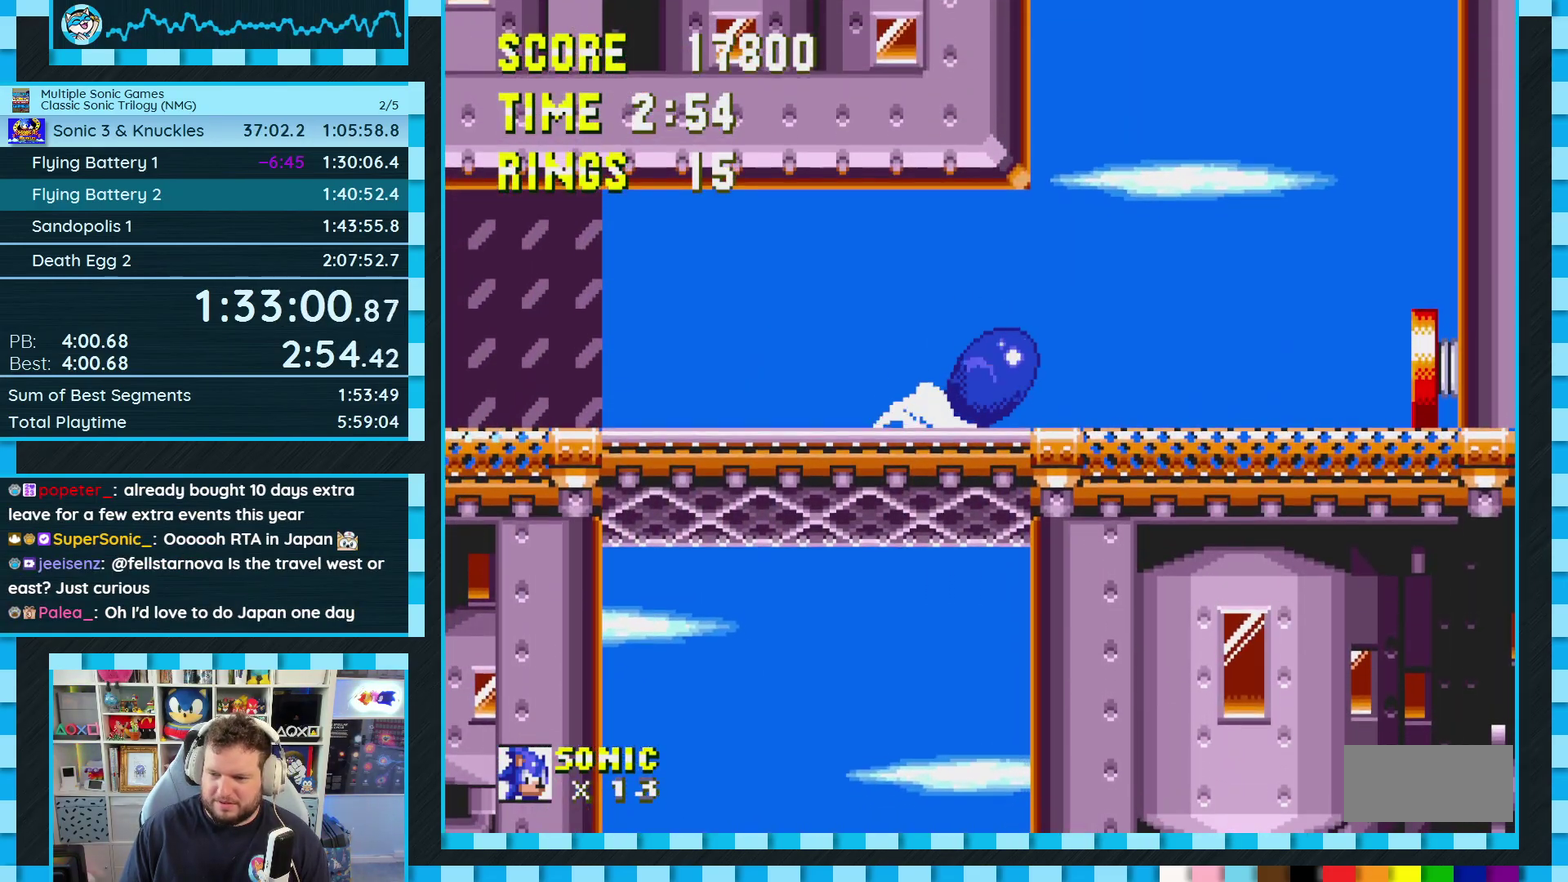
{"buttons": ["DPAD_DOWN"], "events": [[17, "B", "up"], [33, "C", "up"], [33, "DPAD_DOWN", "up"], [50, "A", "up"], [433, "DPAD_DOWN", "down"]]}
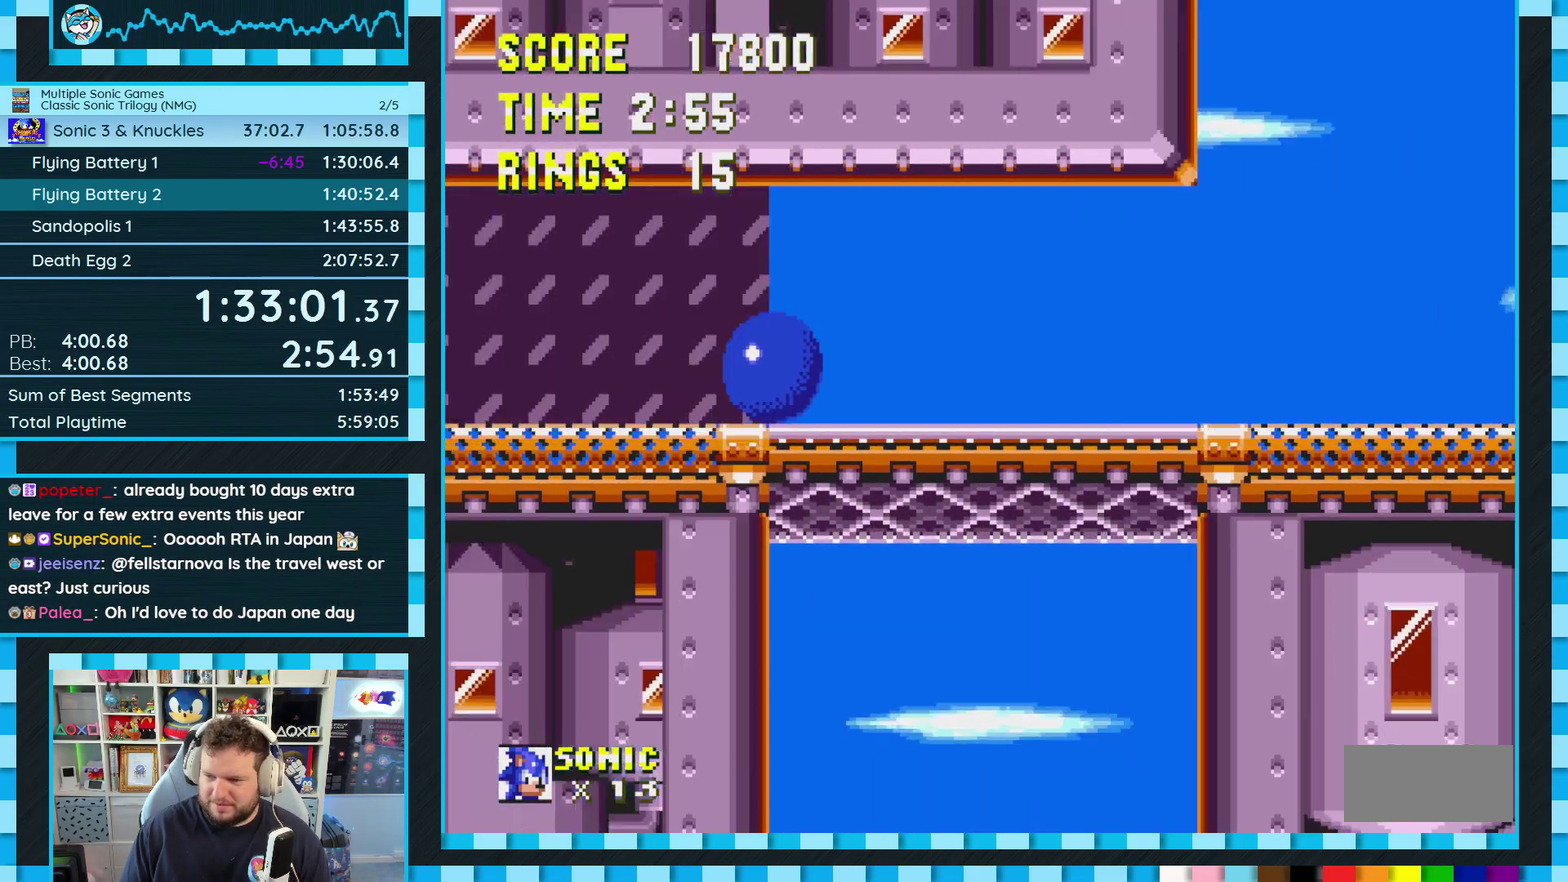
{"buttons": ["DPAD_DOWN"], "events": []}
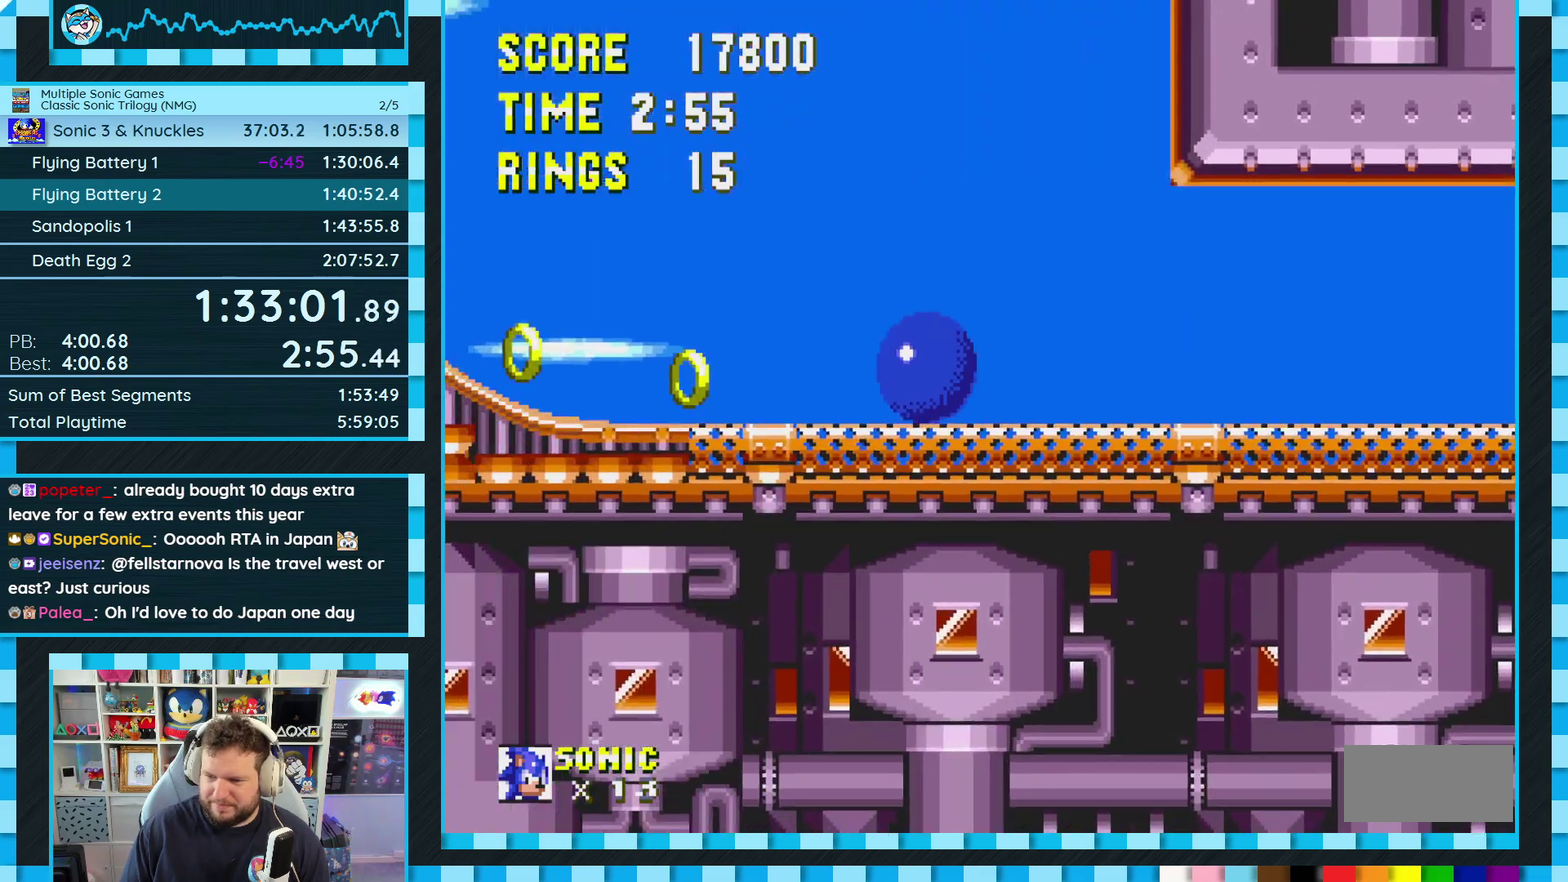
{"buttons": ["DPAD_DOWN"], "events": []}
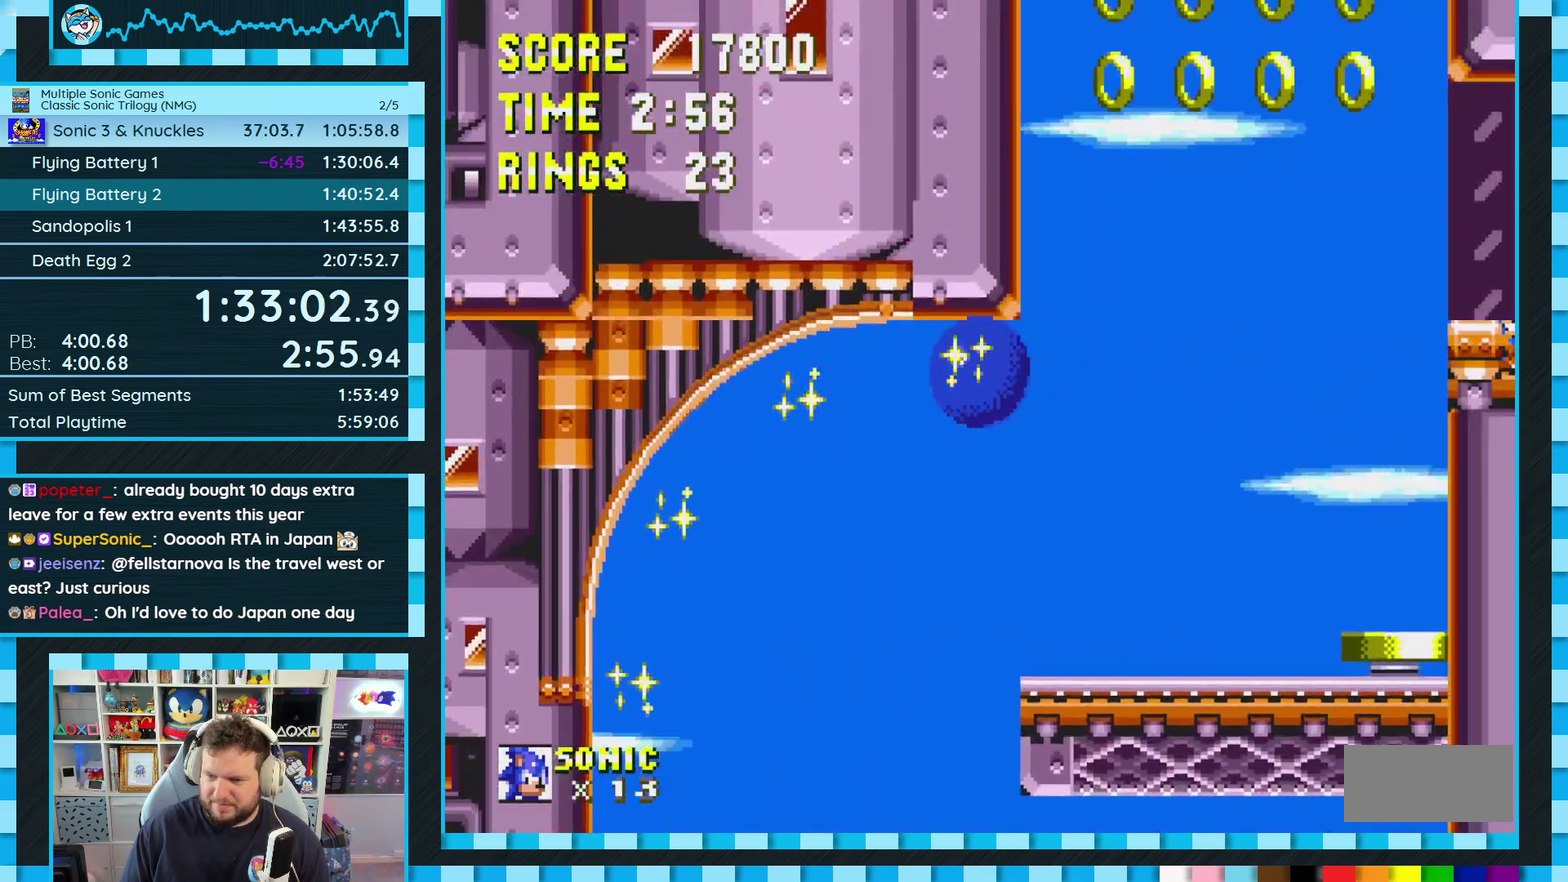
{"buttons": ["DPAD_LEFT"], "events": [[200, "DPAD_DOWN", "up"], [350, "DPAD_LEFT", "down"]]}
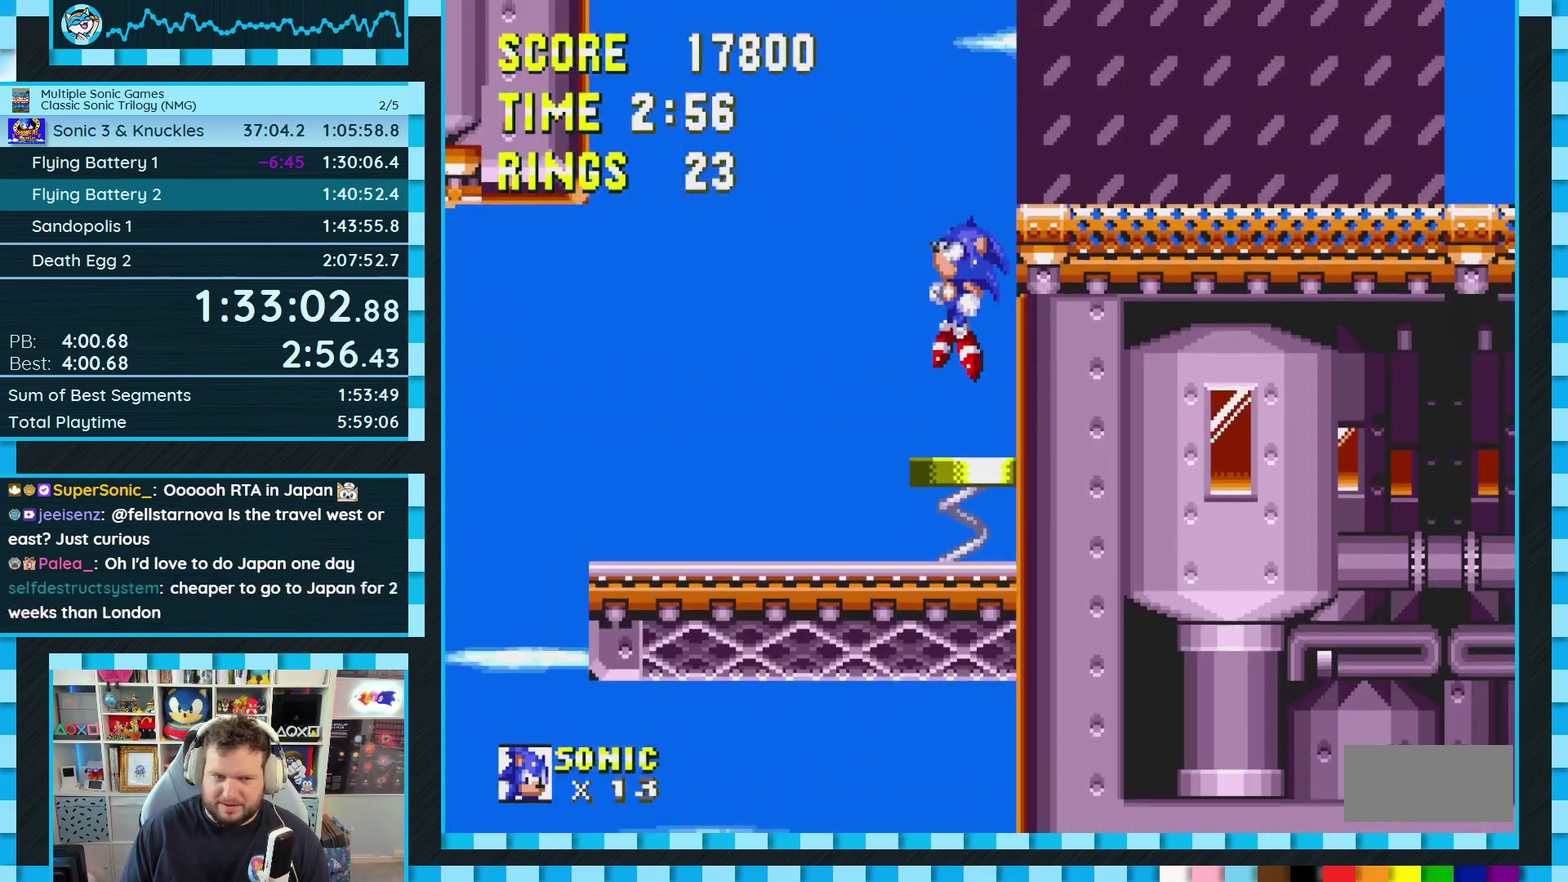
{"buttons": [], "events": [[500, "DPAD_LEFT", "up"]]}
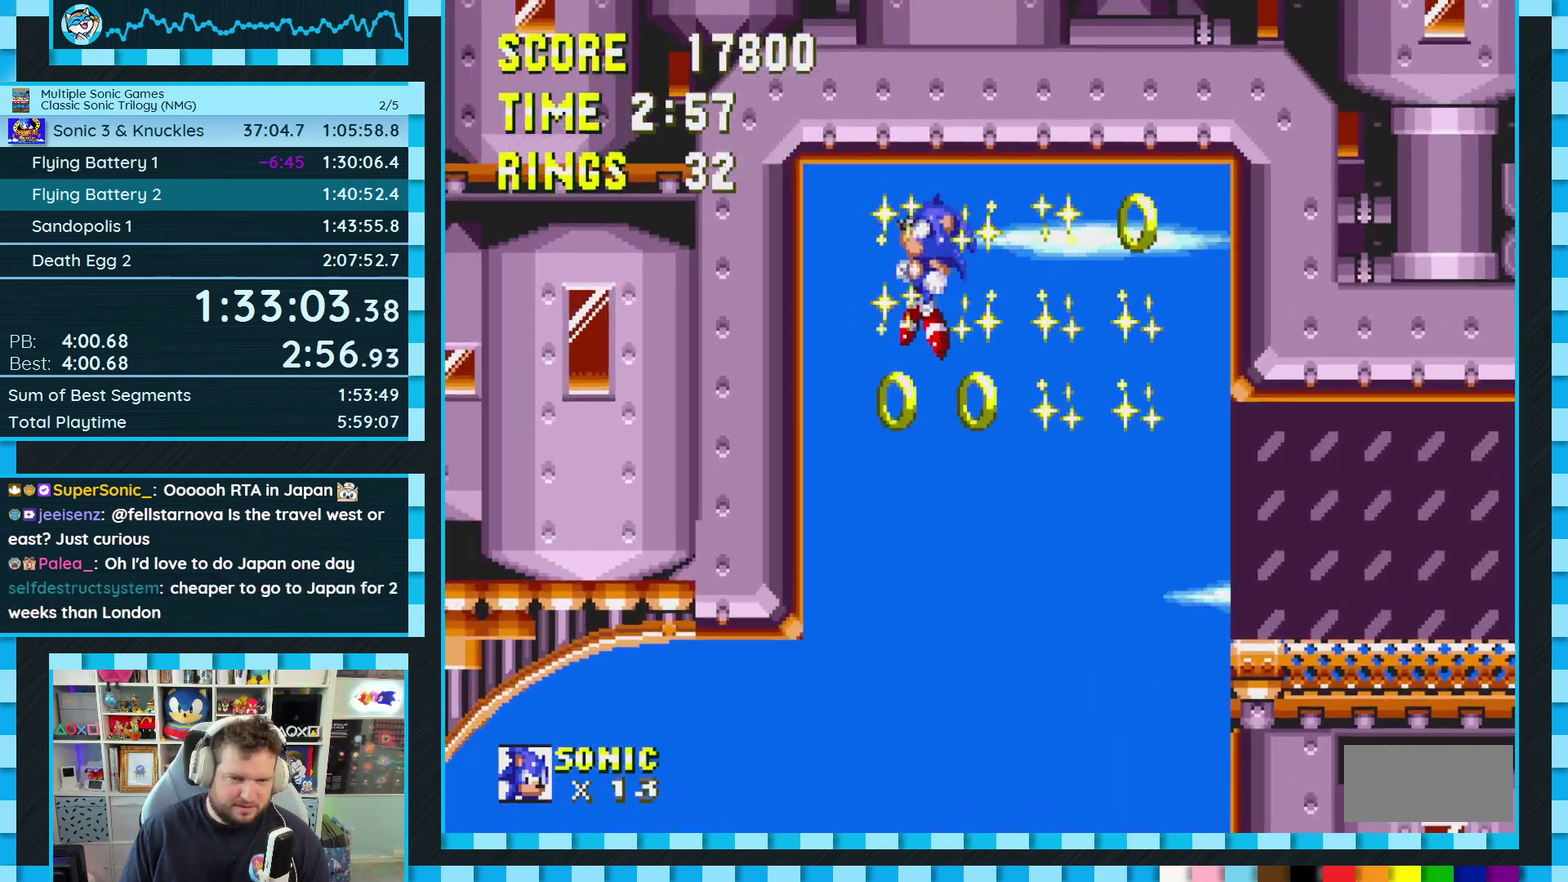
{"buttons": ["DPAD_RIGHT"], "events": [[167, "DPAD_RIGHT", "down"]]}
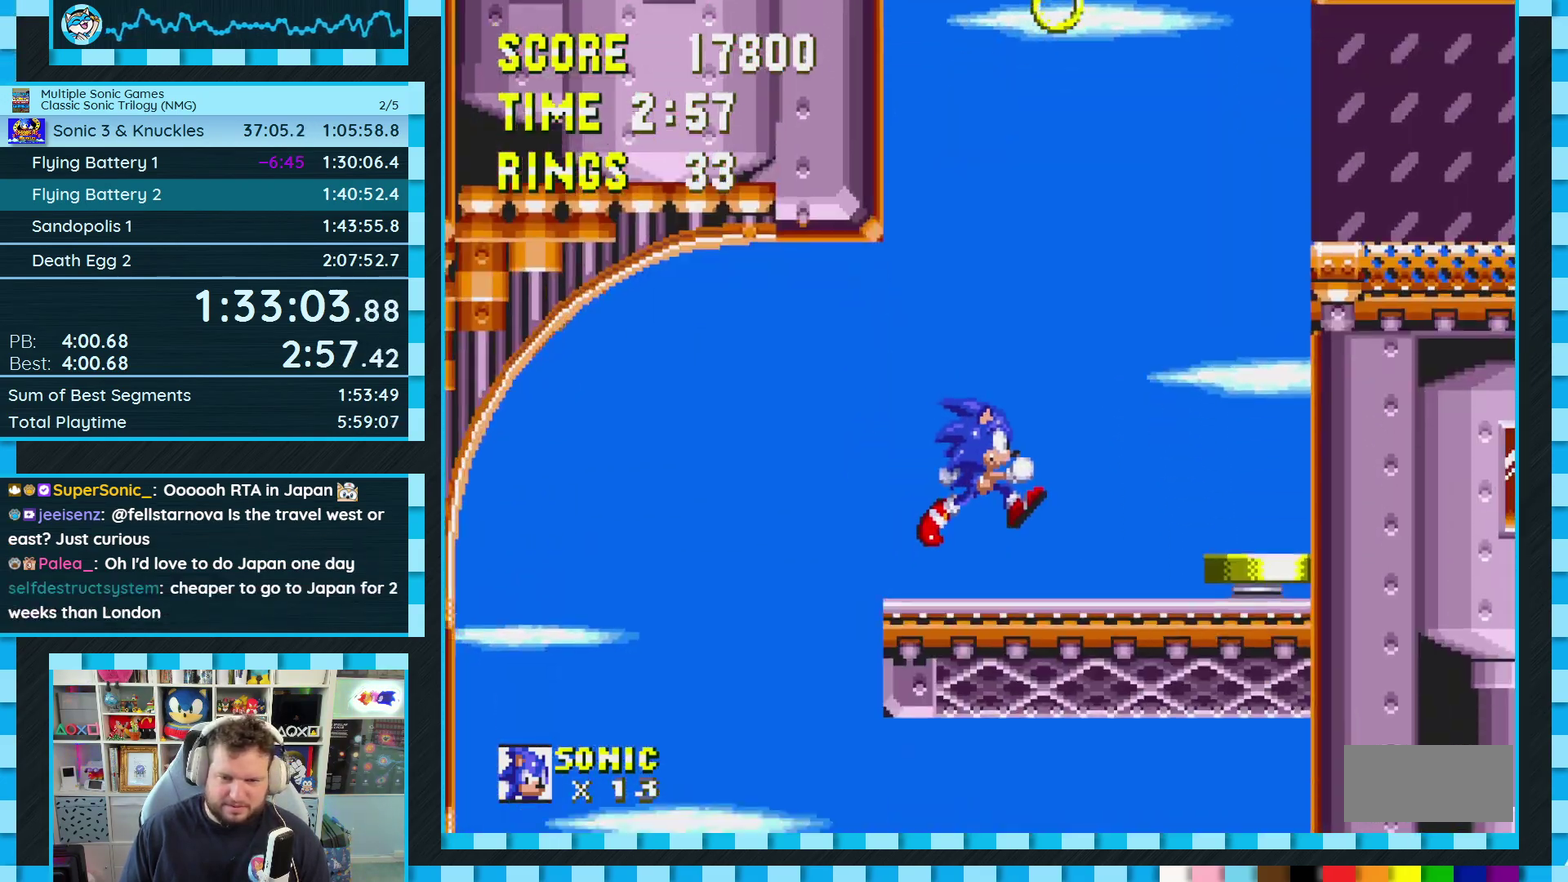
{"buttons": ["DPAD_LEFT"], "events": [[83, "A", "down"], [133, "A", "up"], [217, "DPAD_RIGHT", "up"], [450, "DPAD_LEFT", "down"]]}
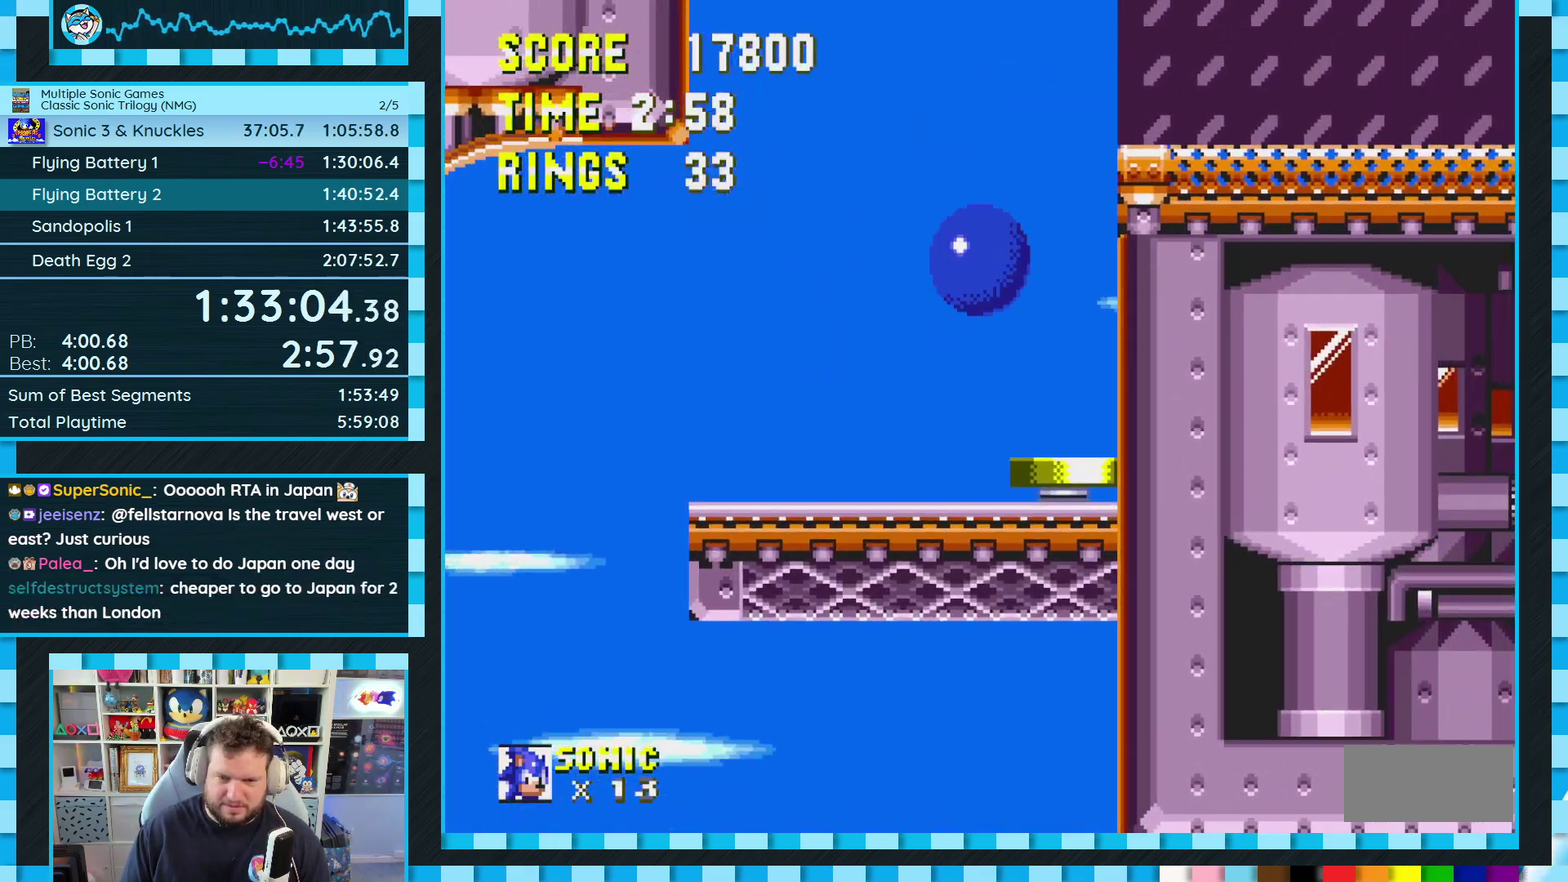
{"buttons": ["DPAD_RIGHT"], "events": [[33, "DPAD_LEFT", "up"], [333, "DPAD_RIGHT", "down"]]}
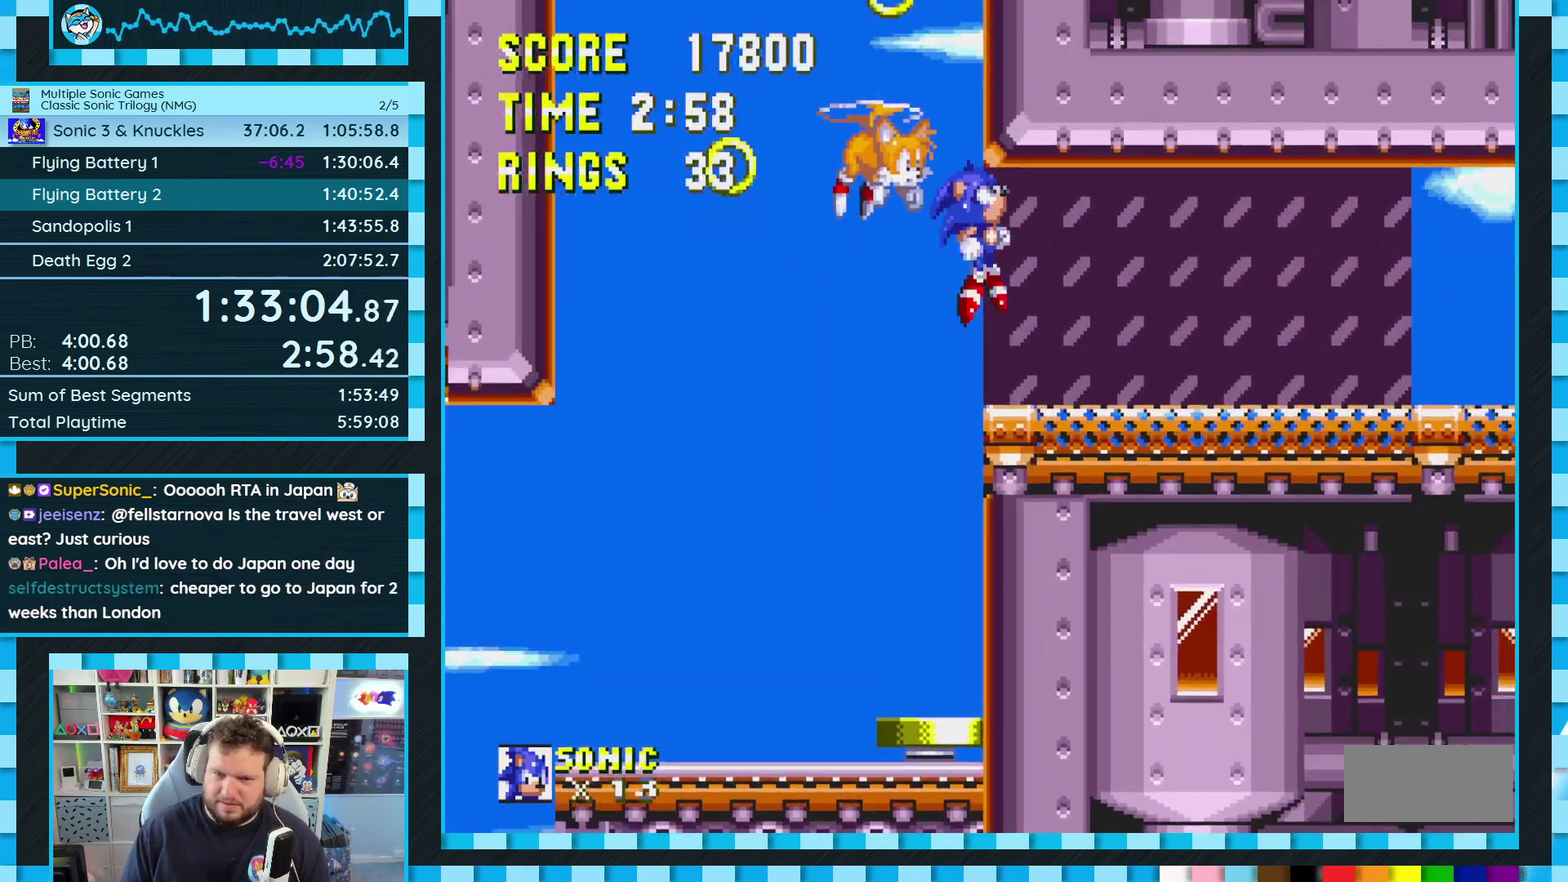
{"buttons": ["DPAD_RIGHT"], "events": [[317, "C", "down"], [333, "B", "down"], [350, "A", "down"], [433, "B", "up"], [450, "A", "up"], [450, "C", "up"]]}
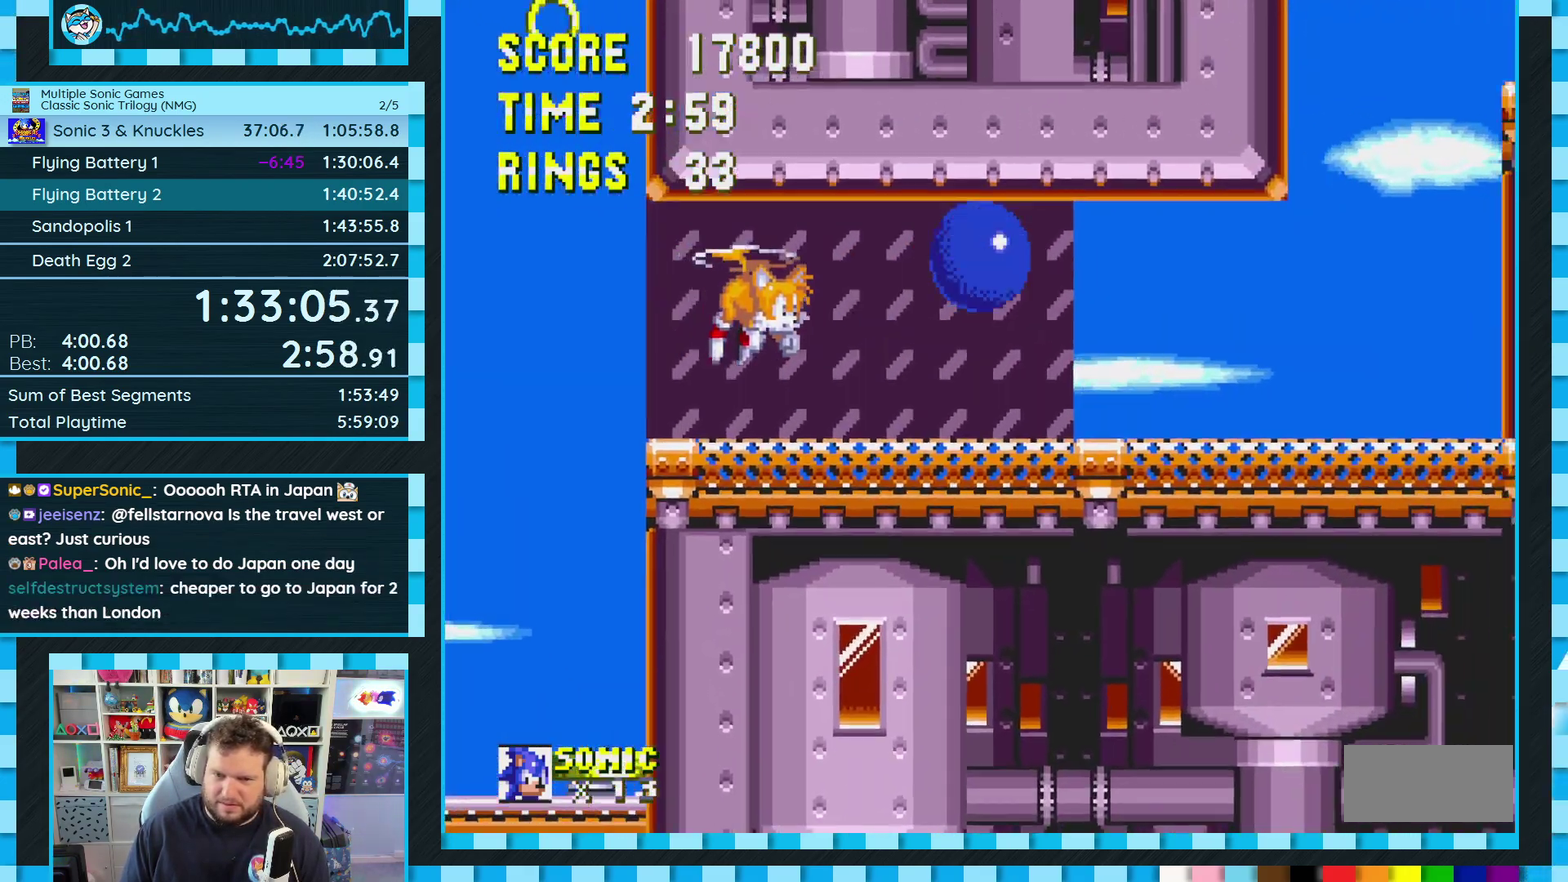
{"buttons": ["DPAD_LEFT"], "events": [[167, "DPAD_RIGHT", "up"], [267, "DPAD_LEFT", "down"], [283, "C", "down"], [300, "A", "down"], [300, "B", "down"], [450, "B", "up"], [450, "C", "up"], [467, "A", "up"]]}
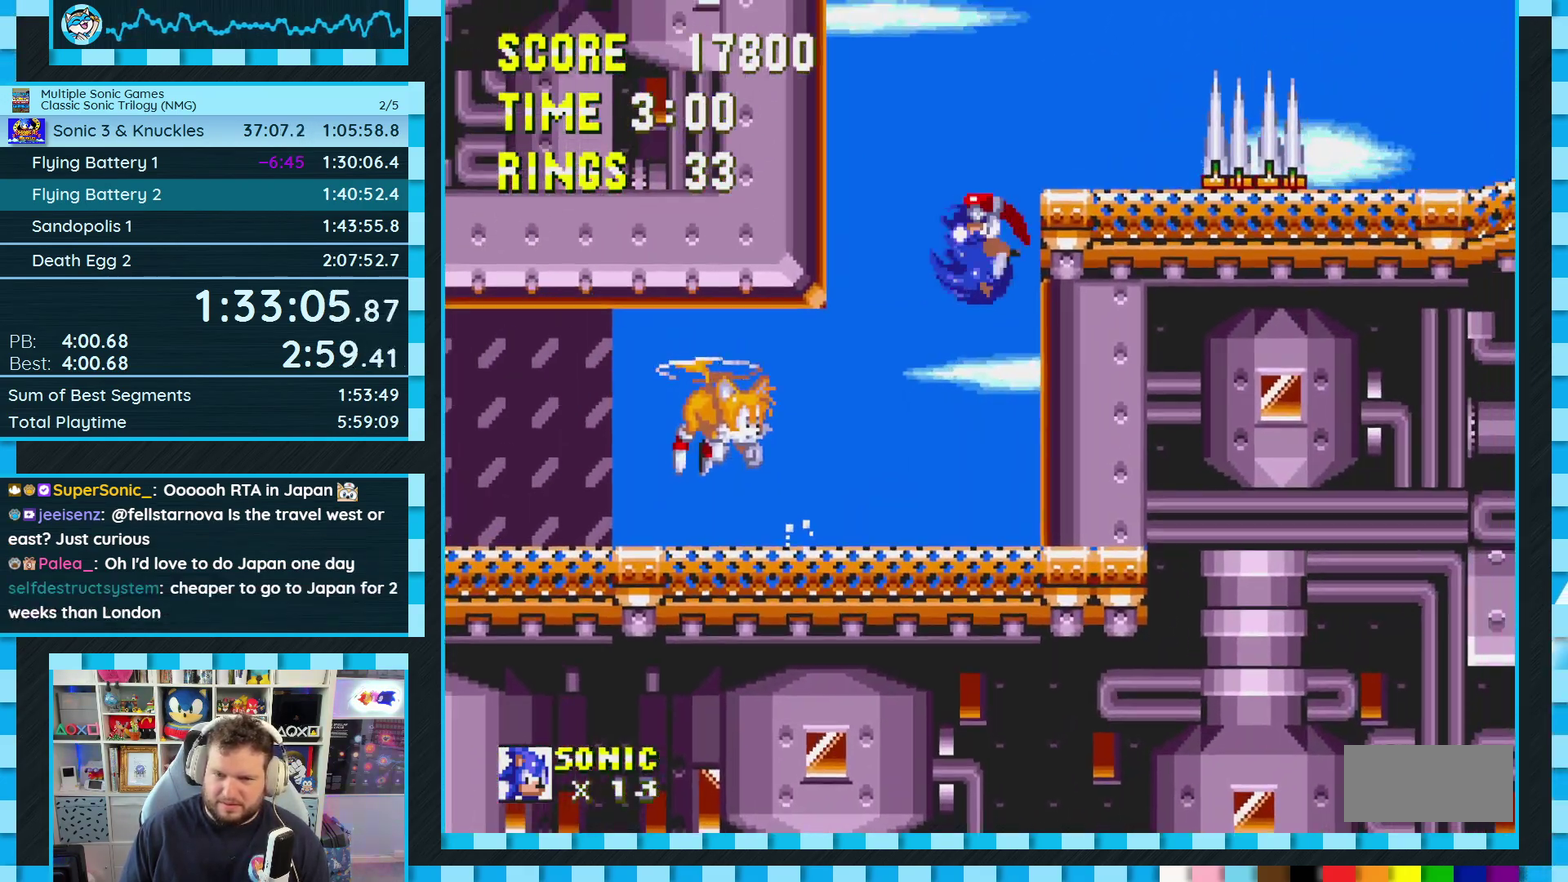
{"buttons": ["DPAD_RIGHT"], "events": [[33, "DPAD_LEFT", "up"], [167, "DPAD_RIGHT", "down"]]}
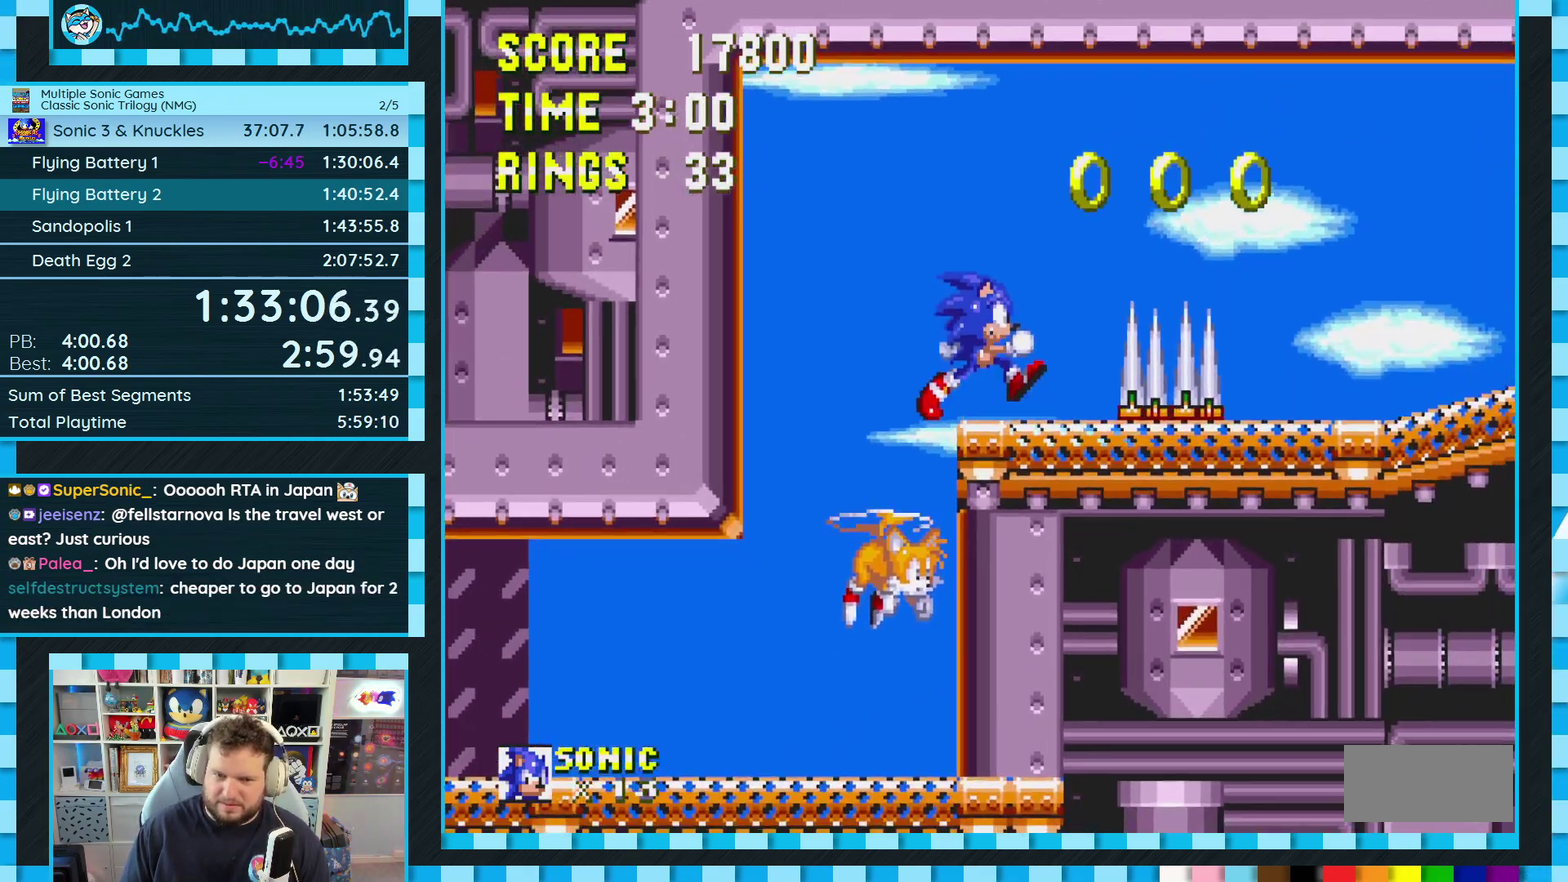
{"buttons": ["A", "DPAD_LEFT"], "events": [[33, "DPAD_RIGHT", "up"], [133, "DPAD_LEFT", "down"], [400, "A", "down"]]}
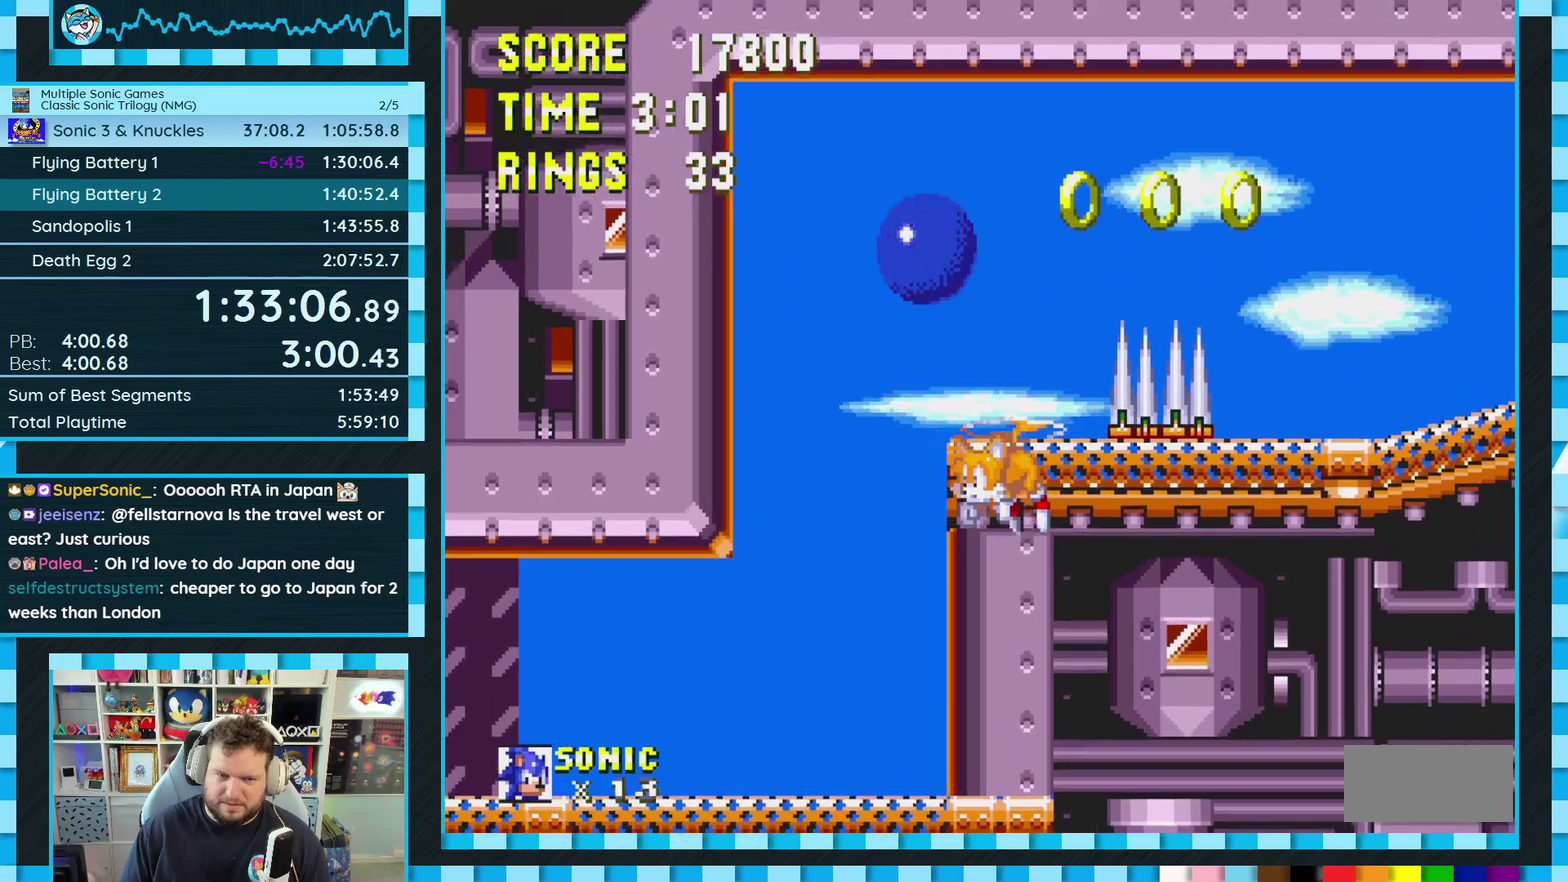
{"buttons": ["DPAD_LEFT"], "events": [[167, "A", "up"]]}